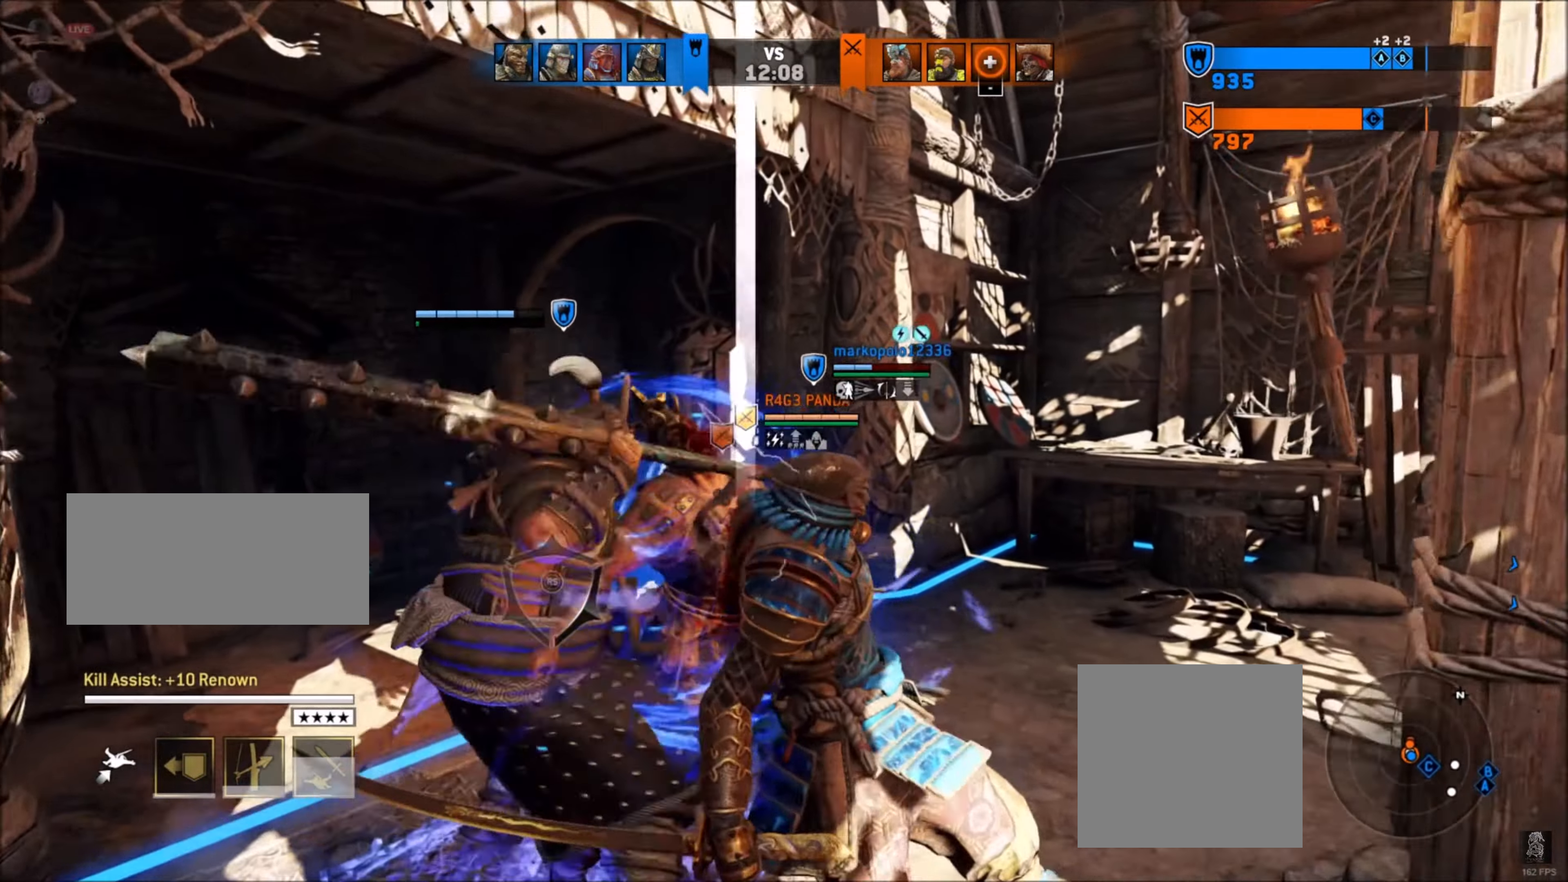
Gameplay with a controller (Xbox layout); each line is a JSON object with the inputs held at the frame after it. "events" lists button and stick changes between this image and that frame as [ms after this image, input, new state], when the widget could be followed in between.
{"buttons": ["L2", "R2"], "left_stick": "up", "right_stick": "up-left", "events": [[167, "R1", "up"], [200, "R2", "up"], [300, "L2", "up"], [367, "L2", "down"], [467, "R2", "down"]]}
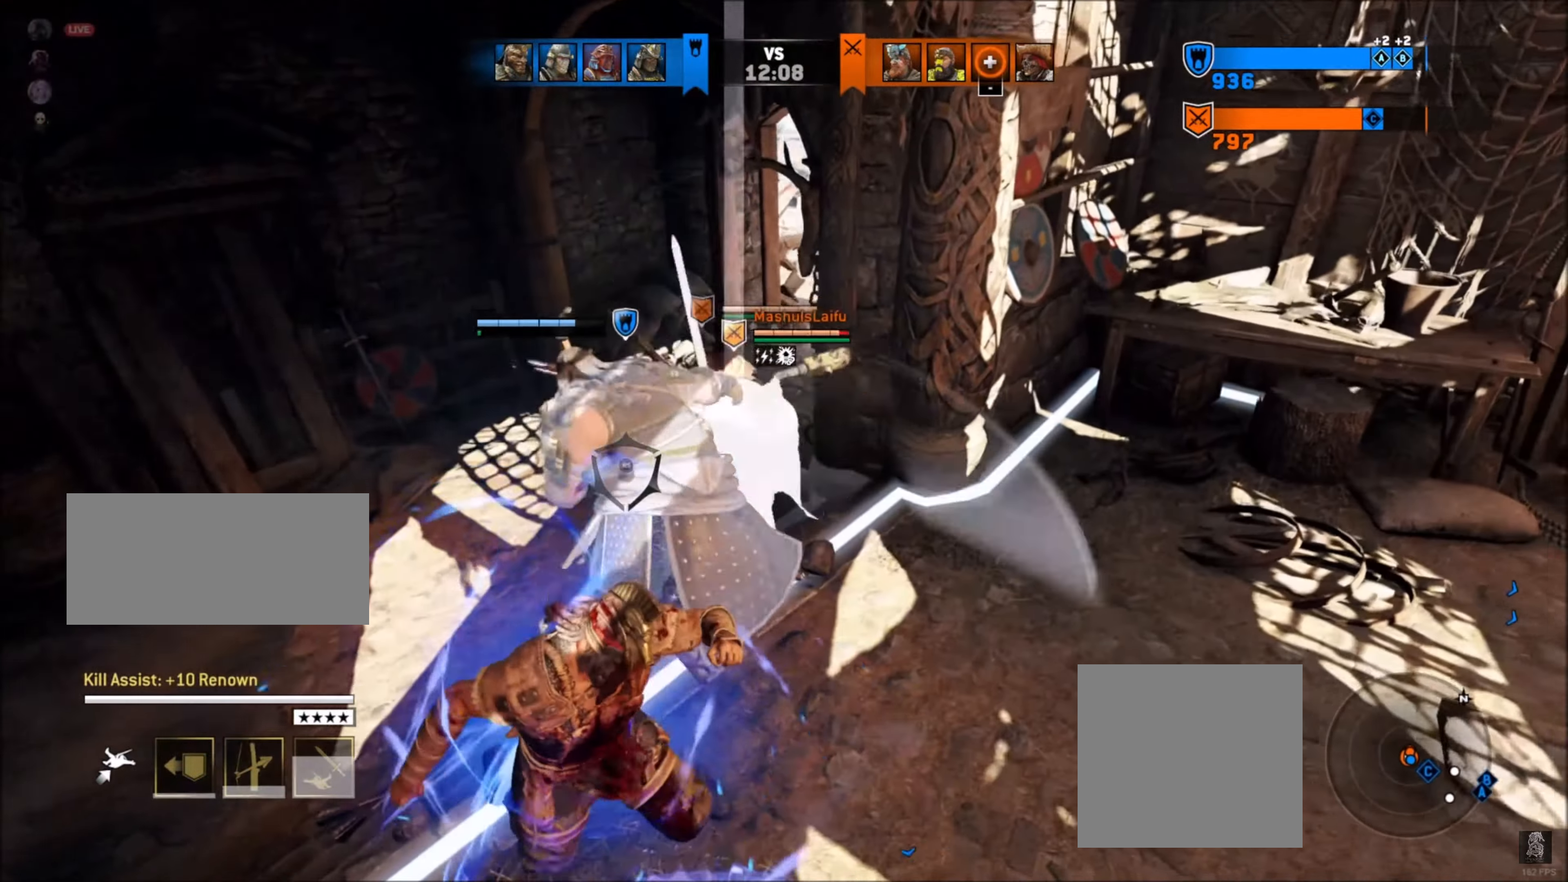
{"buttons": ["L2"], "left_stick": "up-right", "right_stick": "center", "events": [[350, "L2", "up"], [384, "left_stick", "up-right"], [417, "L2", "down"], [467, "R2", "up"], [500, "right_stick", "center"]]}
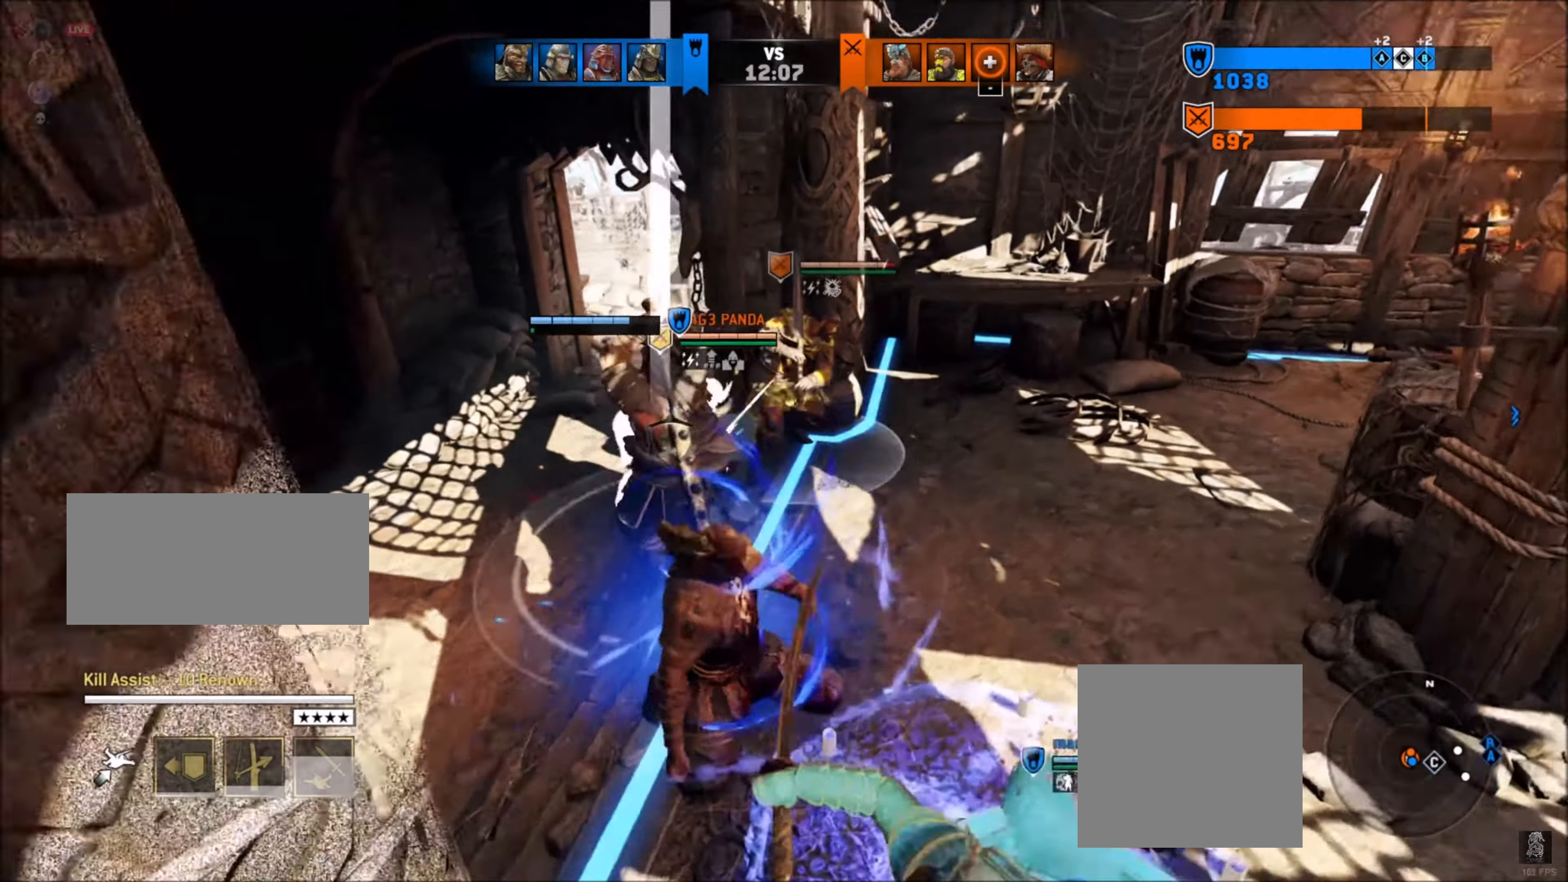
{"buttons": ["R2"], "left_stick": "right", "right_stick": "right", "events": [[367, "right_stick", "right"], [434, "left_stick", "right"], [467, "R2", "down"], [500, "L2", "up"]]}
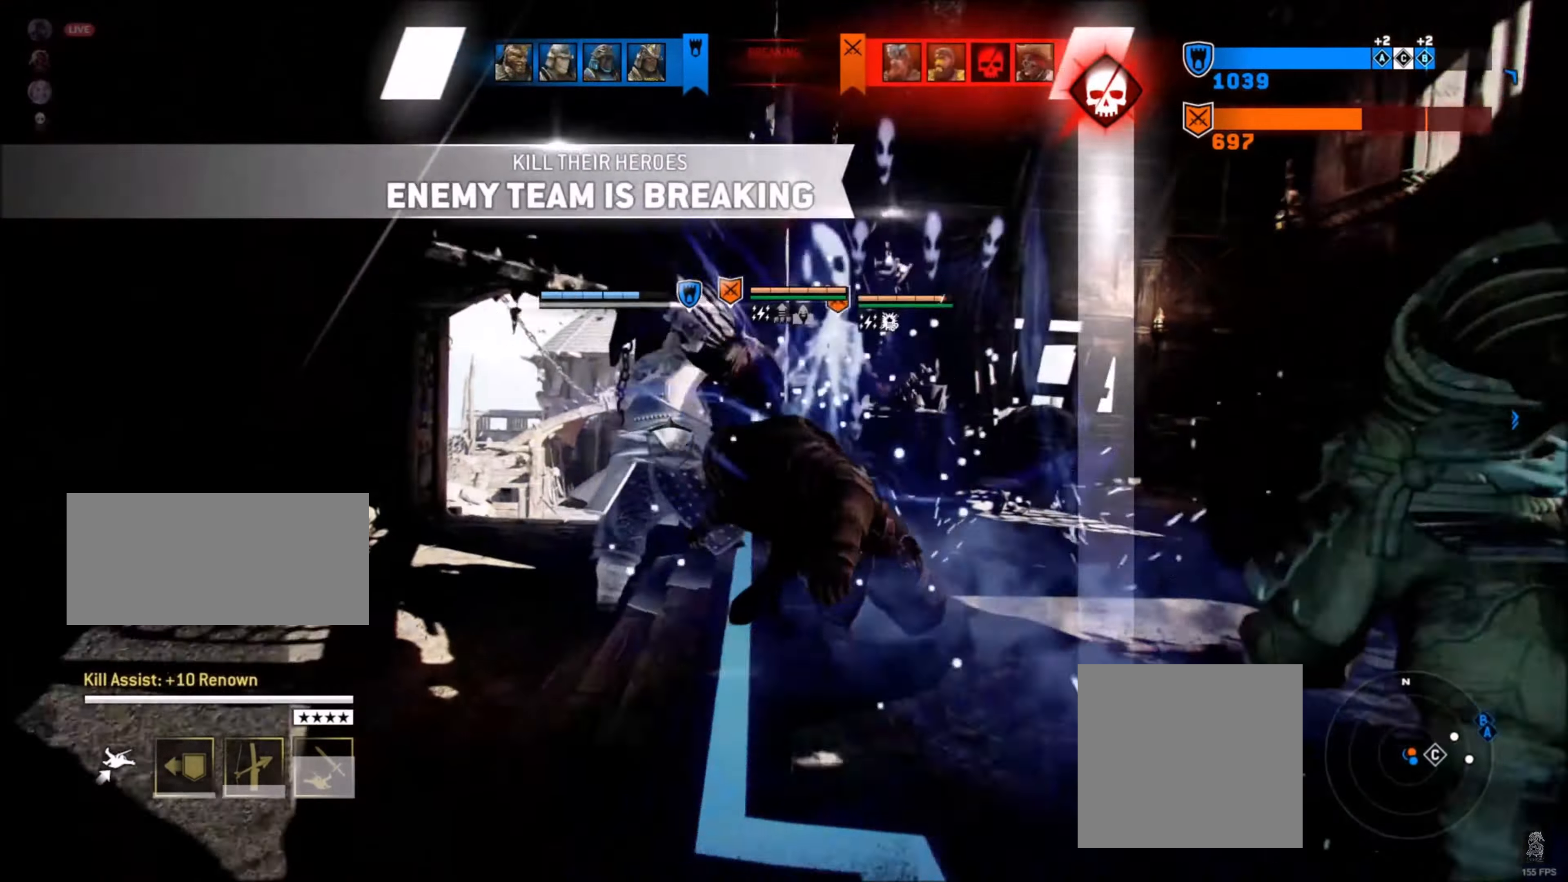
{"buttons": ["L2"], "left_stick": "right", "right_stick": "left", "events": [[100, "L2", "down"], [167, "R2", "up"], [284, "right_stick", "up-right"], [484, "right_stick", "left"]]}
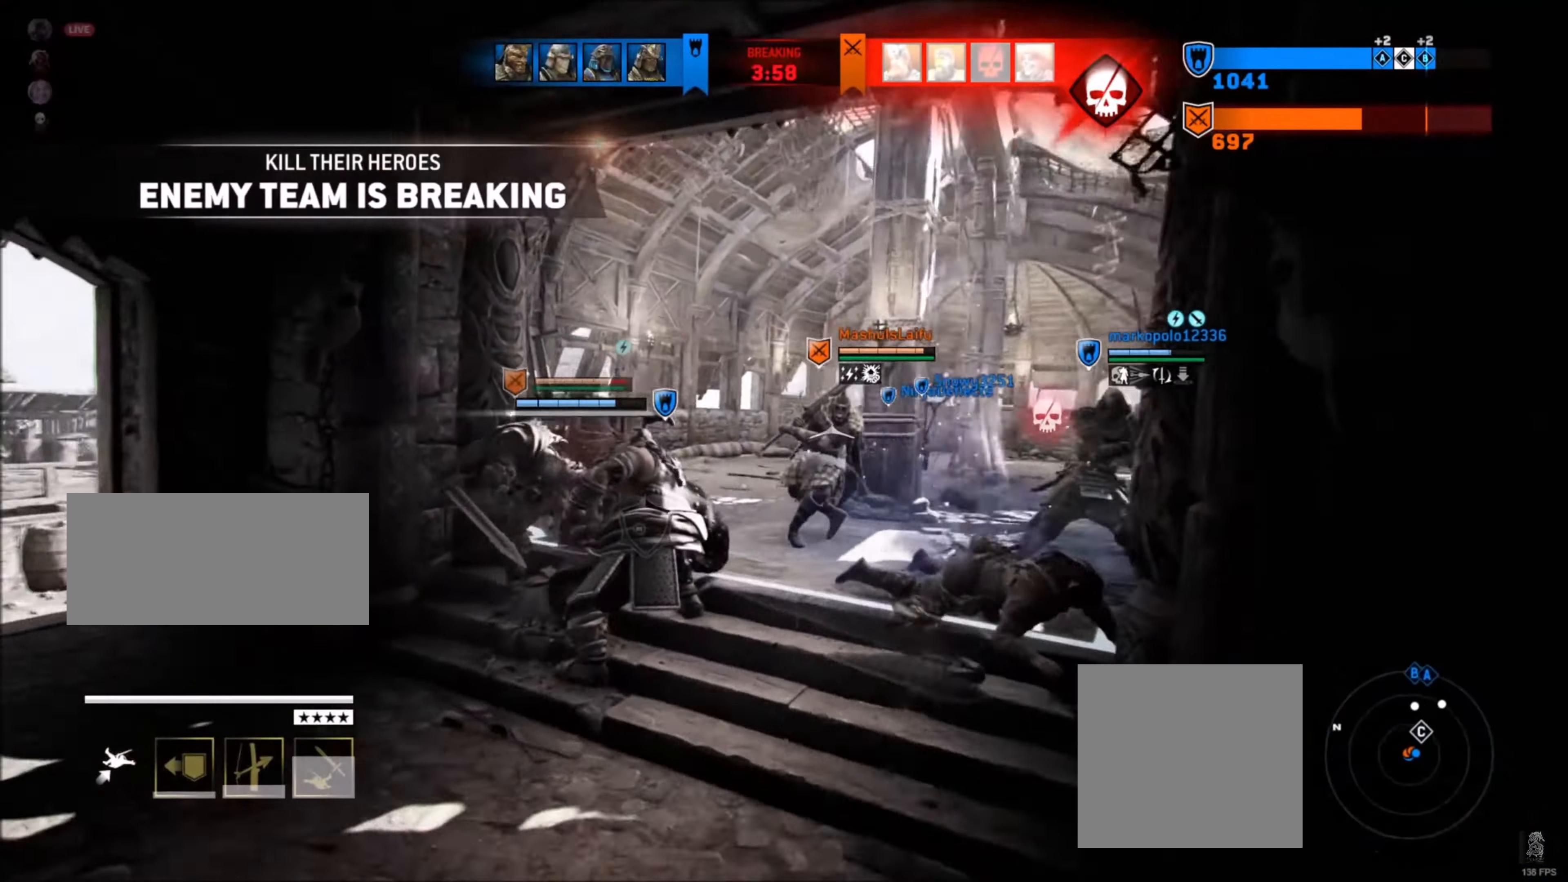
{"buttons": ["L2"], "left_stick": "up", "right_stick": "center", "events": [[267, "left_stick", "up-right"], [400, "left_stick", "up"], [434, "right_stick", "center"]]}
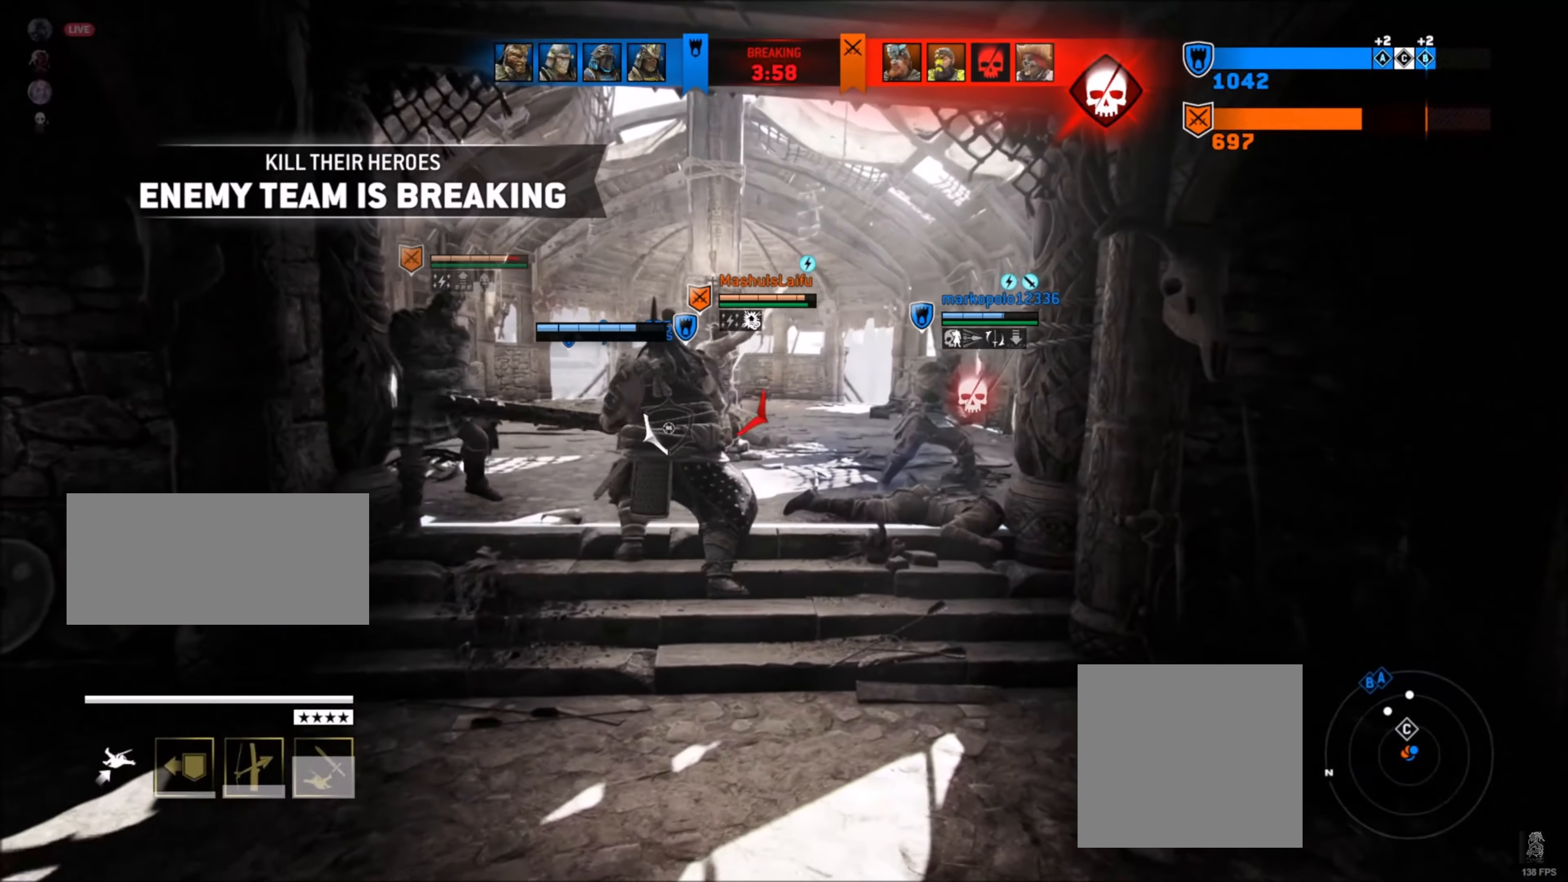
{"buttons": ["L2"], "left_stick": "right", "right_stick": "right", "events": [[34, "A", "down"], [317, "A", "up"], [317, "left_stick", "right"], [417, "right_stick", "right"]]}
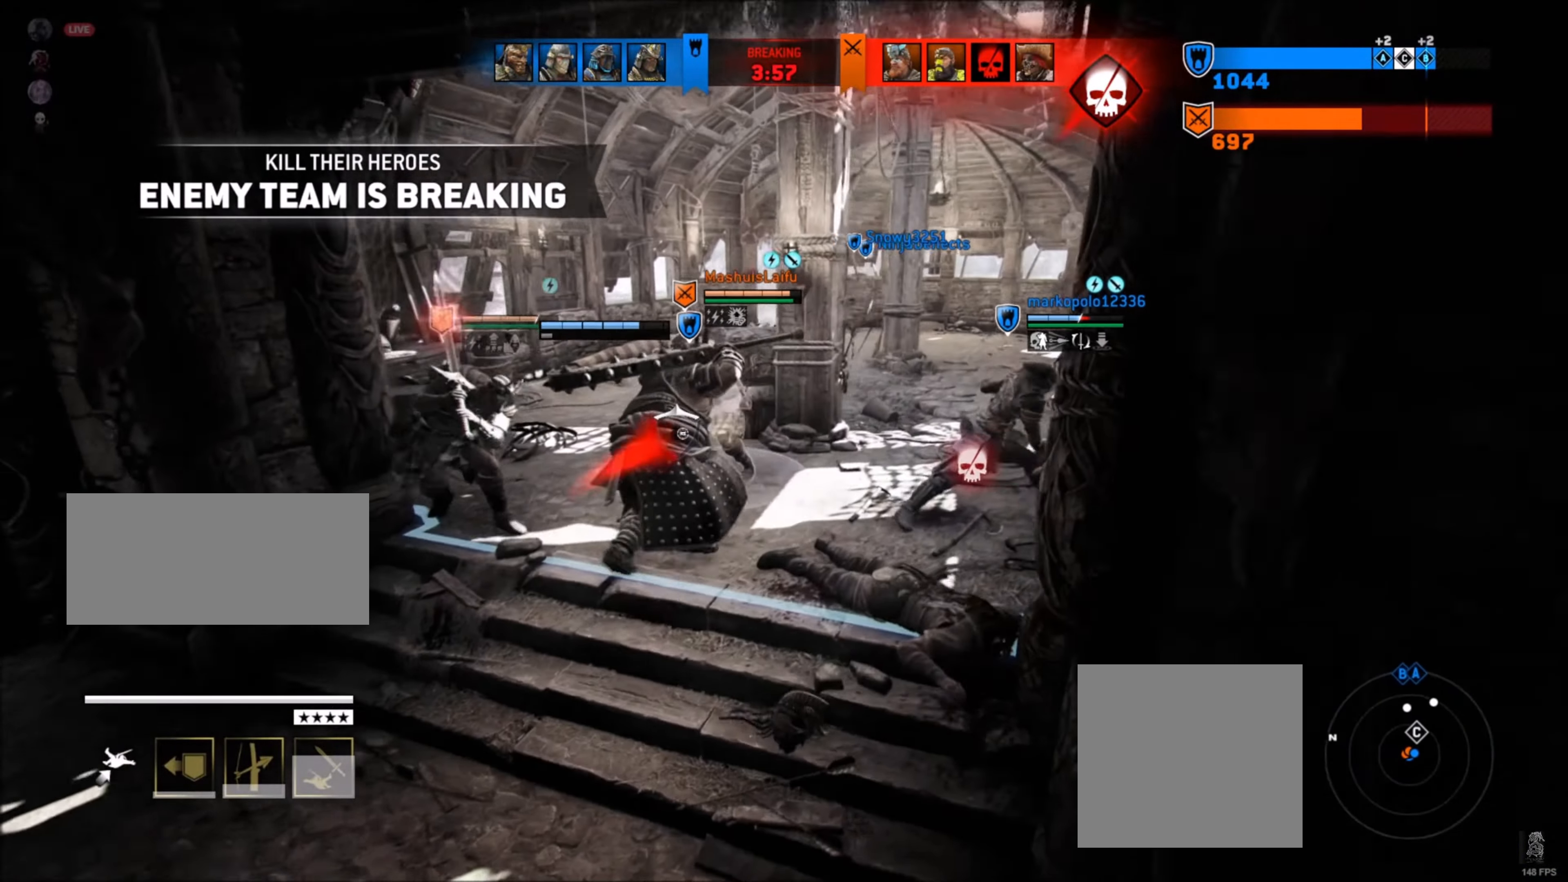
{"buttons": ["L2"], "left_stick": "right", "right_stick": "left", "events": [[100, "right_stick", "left"]]}
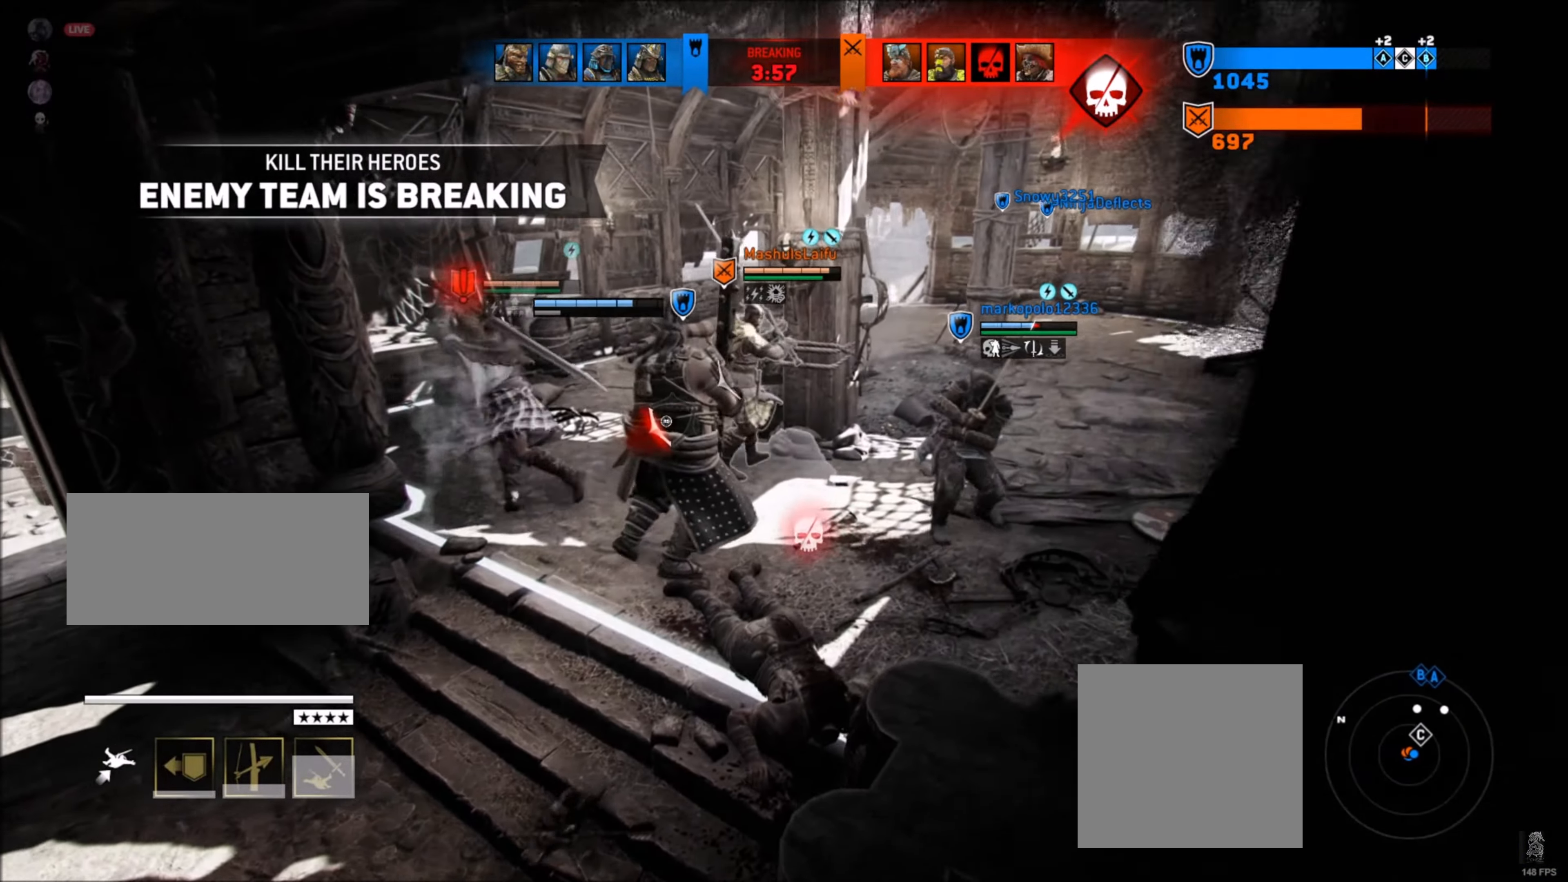
{"buttons": ["A", "L2"], "left_stick": "right", "right_stick": "center", "events": [[400, "right_stick", "center"], [500, "A", "down"]]}
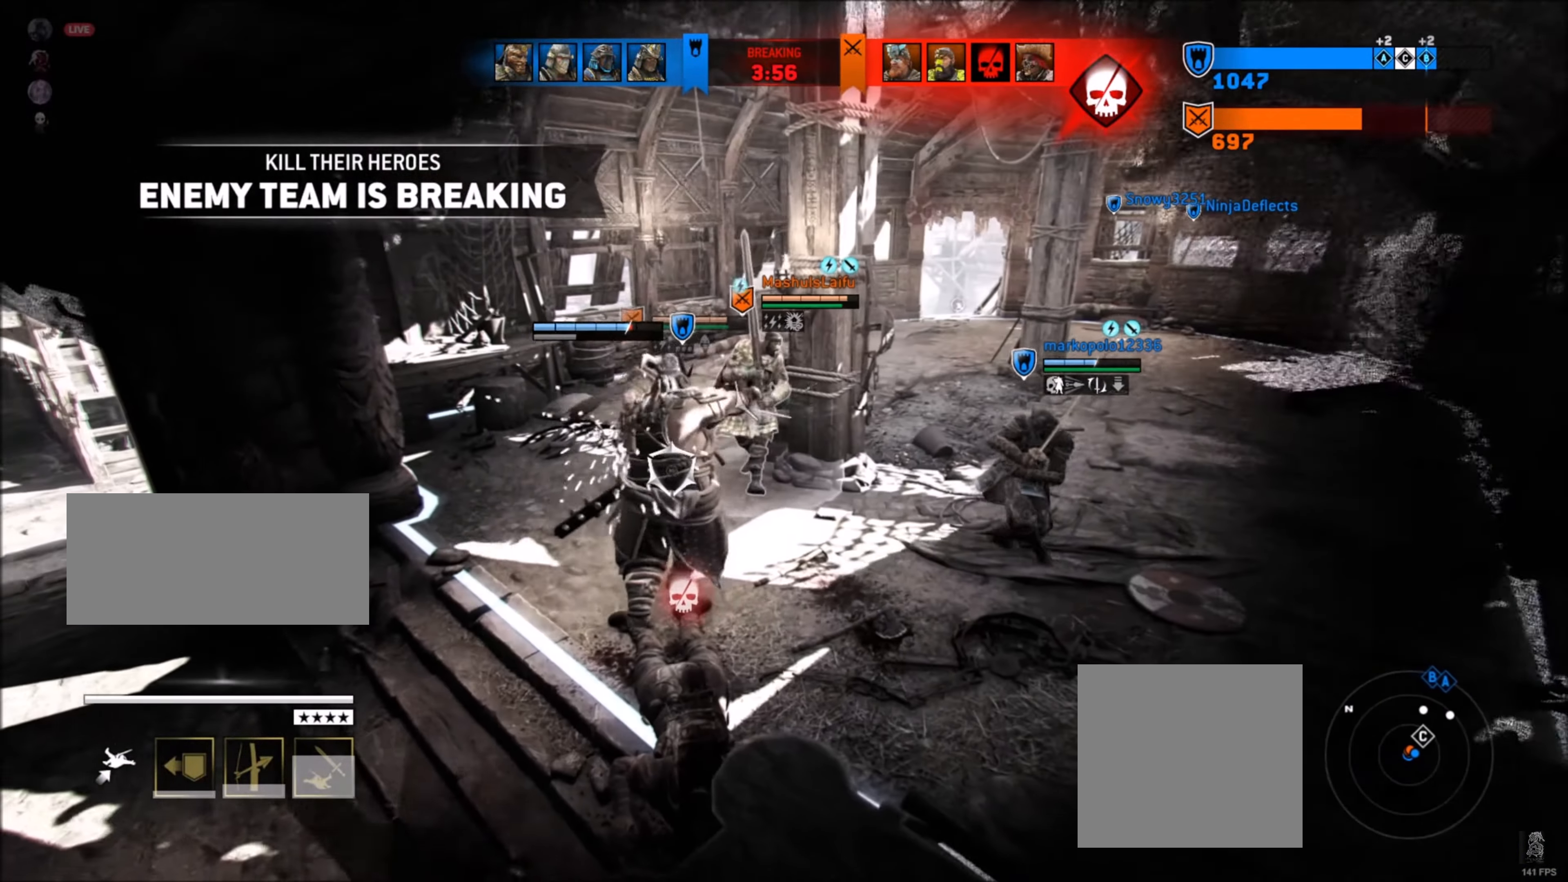
{"buttons": ["A", "L2"], "left_stick": "right", "right_stick": "center", "events": [[184, "A", "up"], [417, "A", "down"]]}
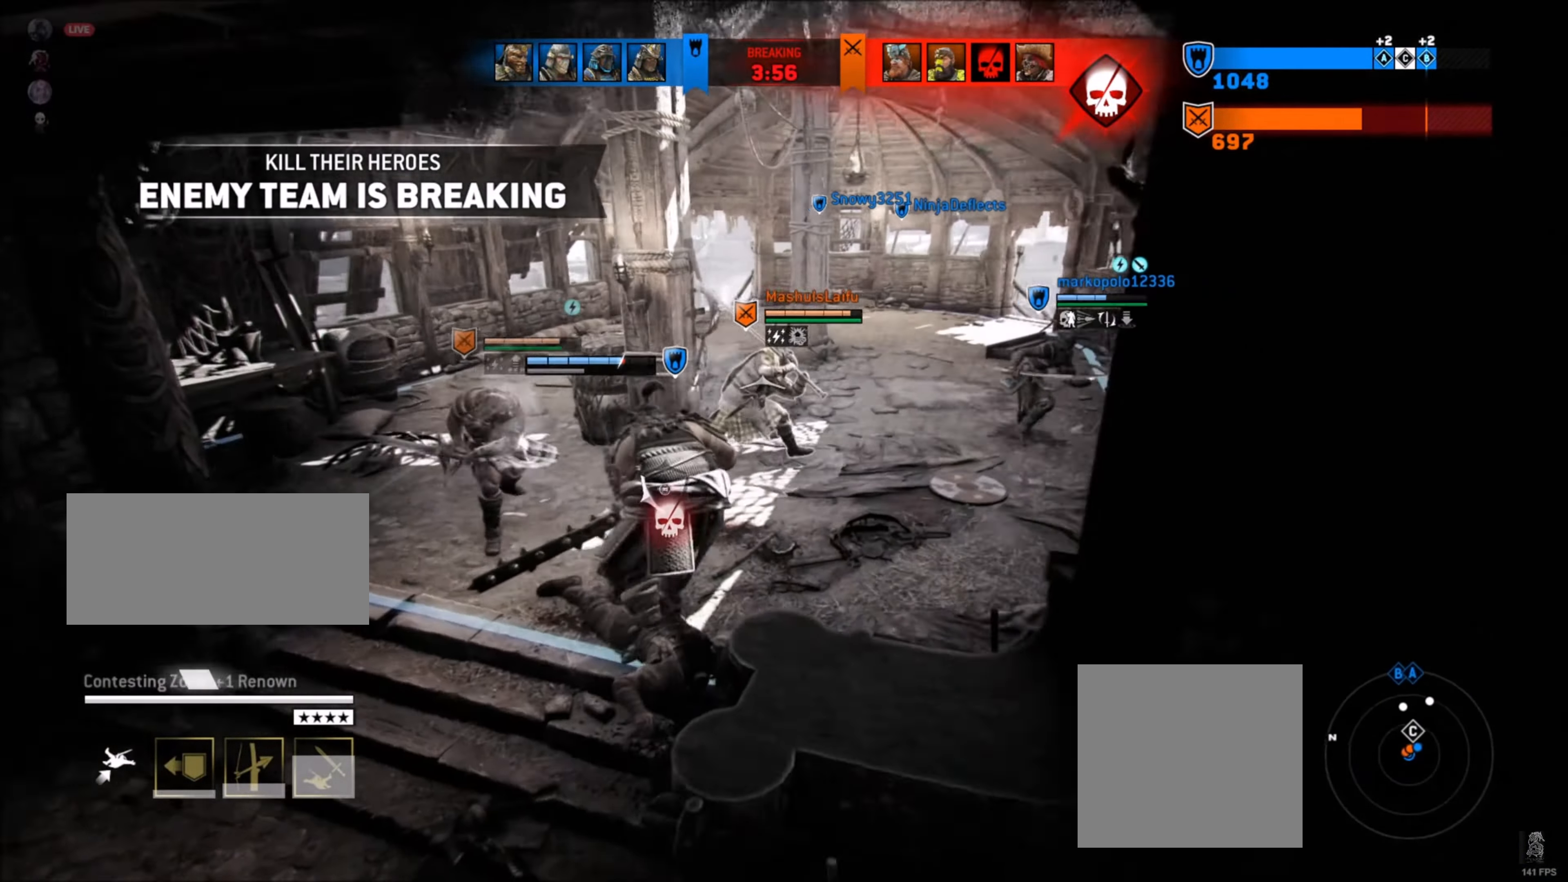
{"buttons": ["L2"], "left_stick": "right", "right_stick": "center", "events": [[316, "A", "up"]]}
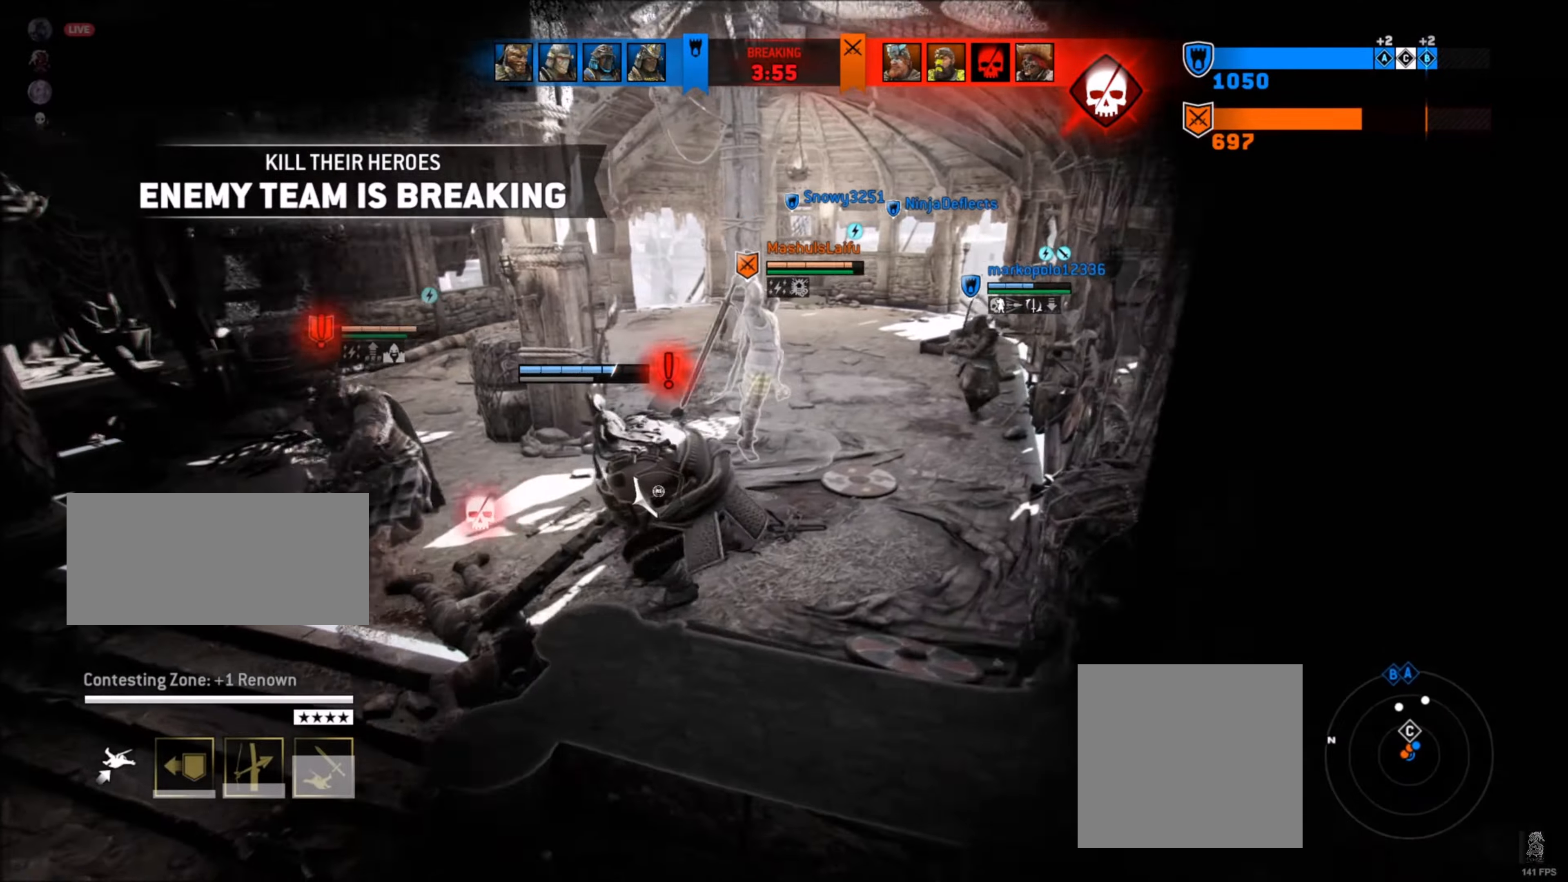
{"buttons": ["A", "L2"], "left_stick": "right", "right_stick": "center", "events": [[150, "right_stick", "left"], [333, "right_stick", "center"], [400, "A", "down"]]}
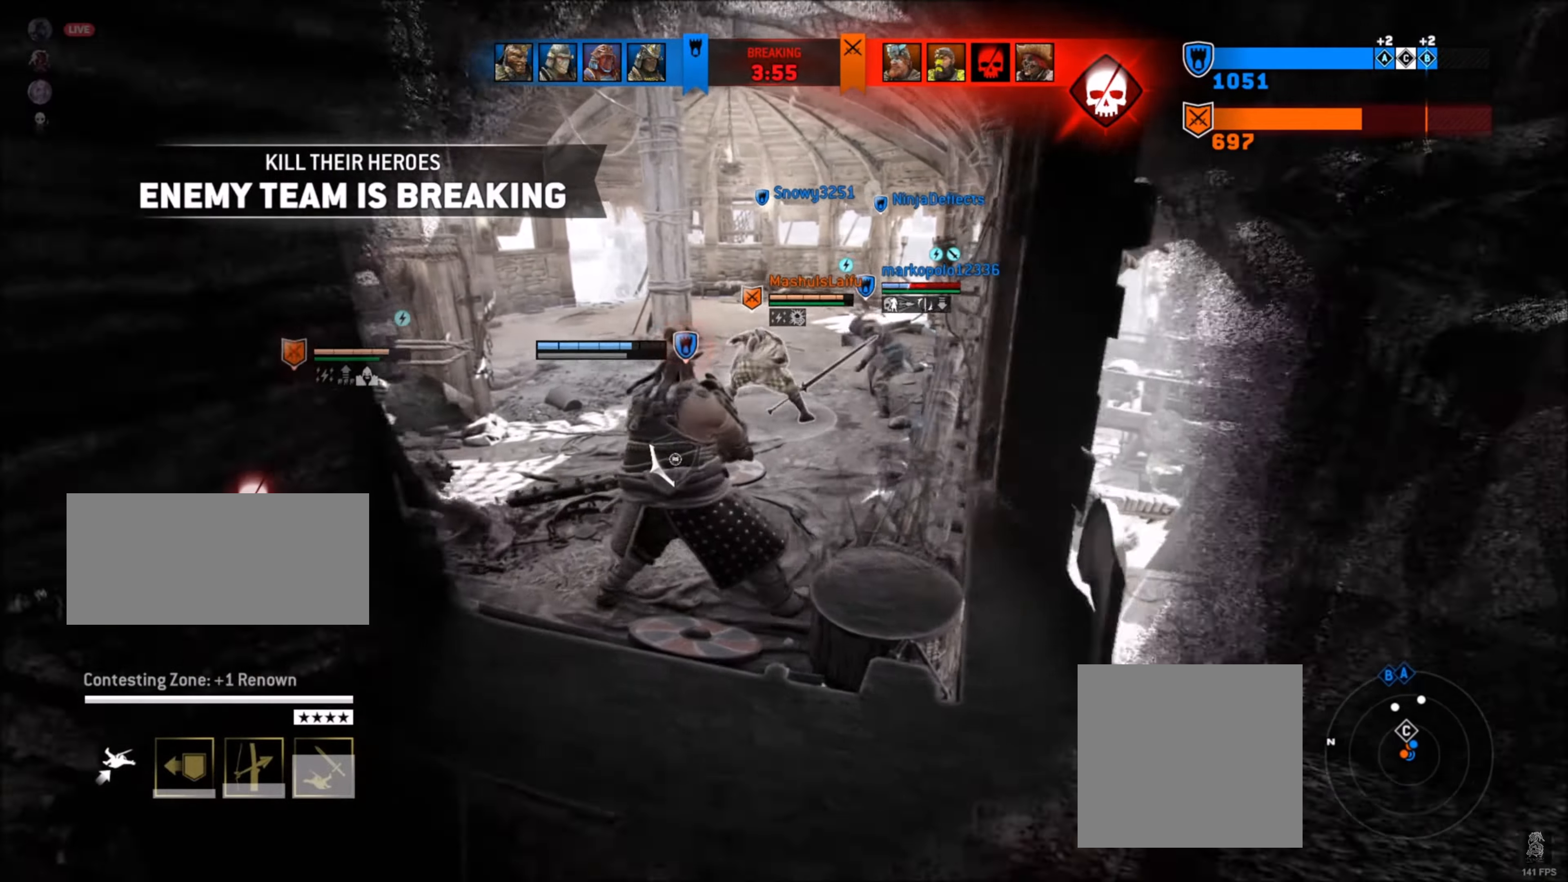
{"buttons": ["L2"], "left_stick": "right", "right_stick": "left", "events": [[116, "A", "up"], [250, "right_stick", "left"]]}
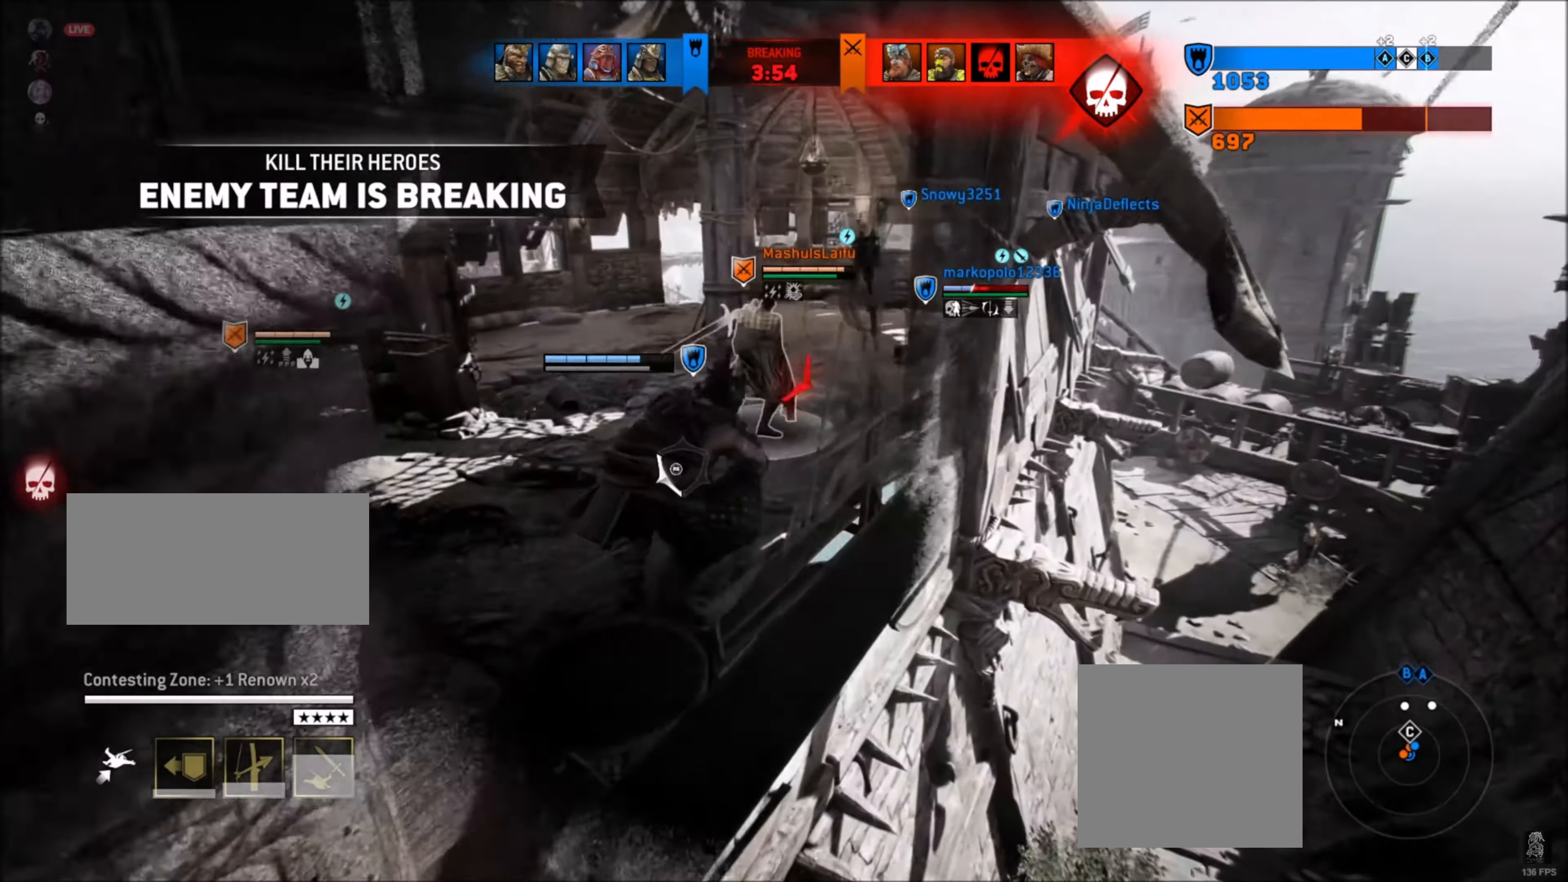
{"buttons": ["L2"], "left_stick": "up-left", "right_stick": "center", "events": [[300, "left_stick", "up"], [333, "right_stick", "center"], [433, "left_stick", "up-left"]]}
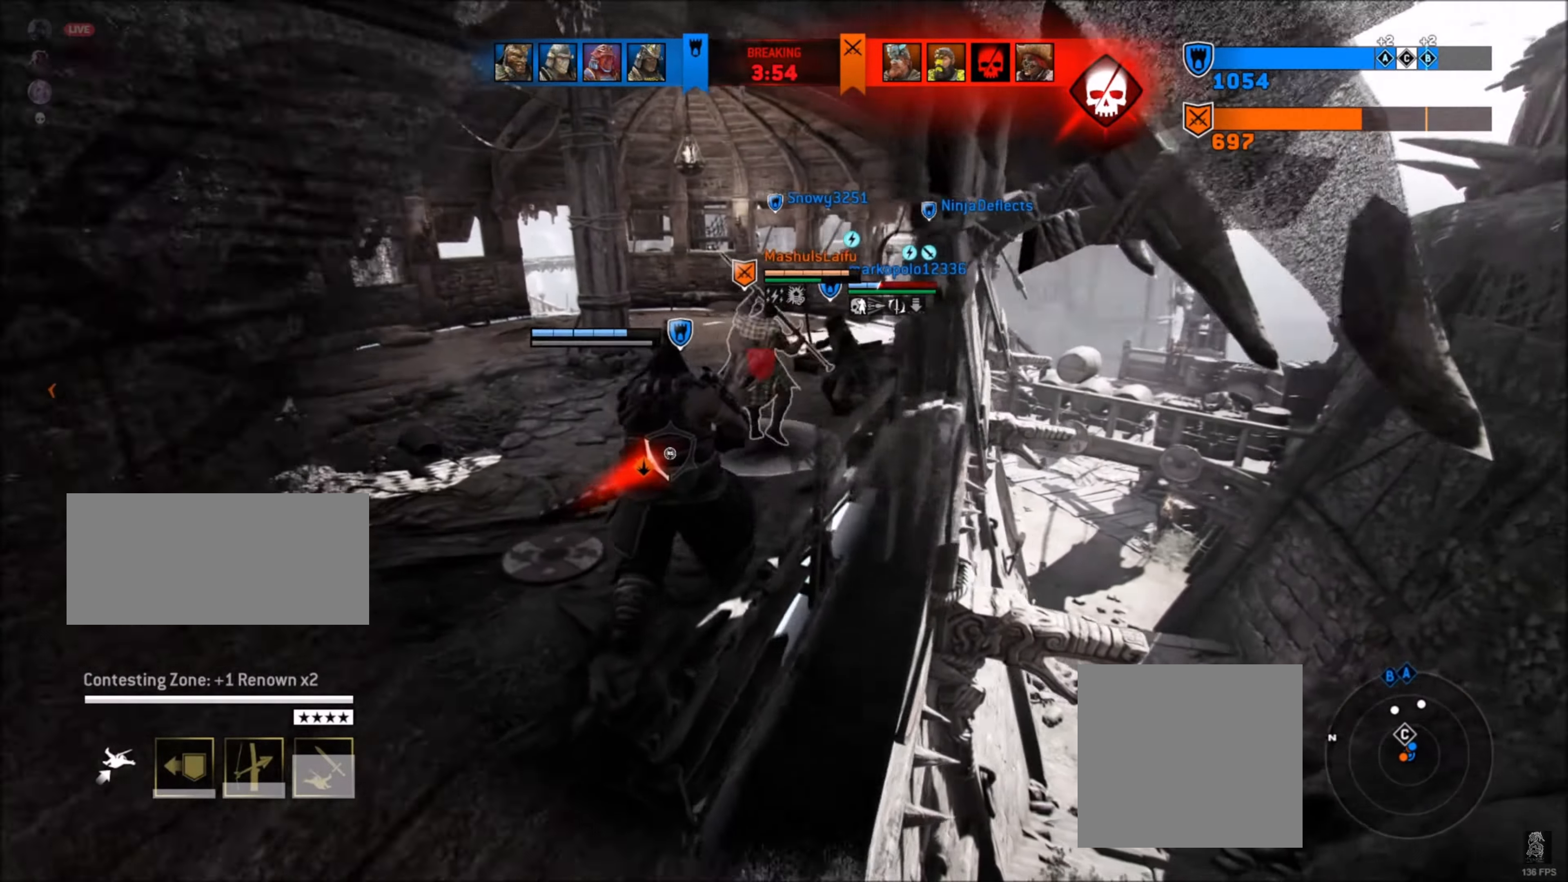
{"buttons": ["X", "L2"], "left_stick": "left", "right_stick": "center", "events": [[50, "A", "down"], [50, "left_stick", "left"], [350, "X", "down"], [383, "L2", "up"], [400, "A", "up"], [433, "L2", "down"]]}
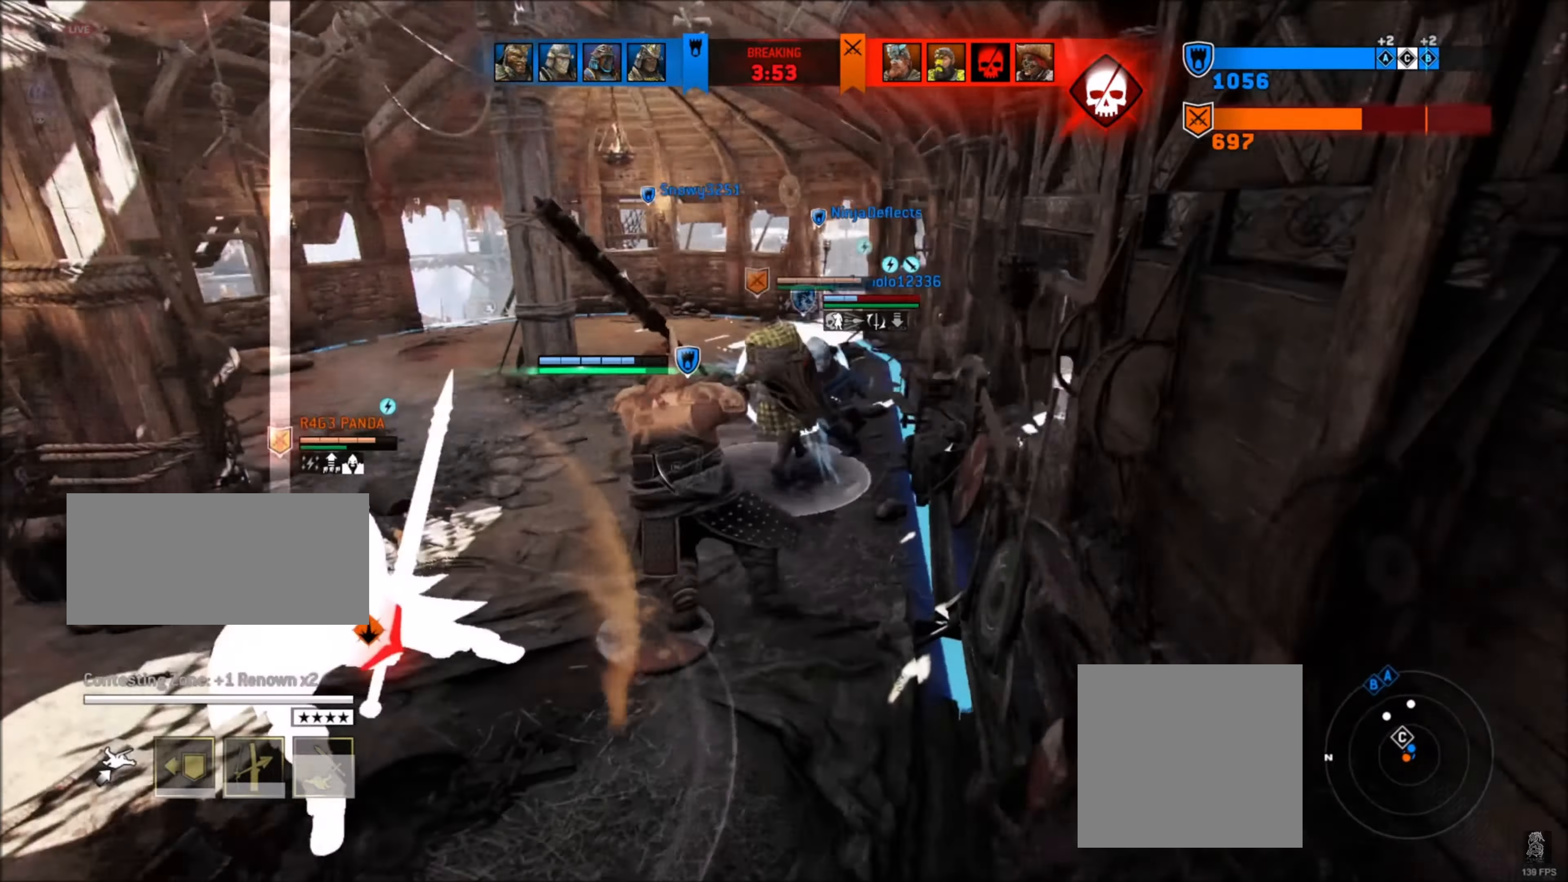
{"buttons": ["L2", "R2"], "left_stick": "right", "right_stick": "up", "events": [[66, "left_stick", "right"], [233, "X", "up"], [416, "right_stick", "up-right"], [450, "R2", "down"], [483, "right_stick", "up"]]}
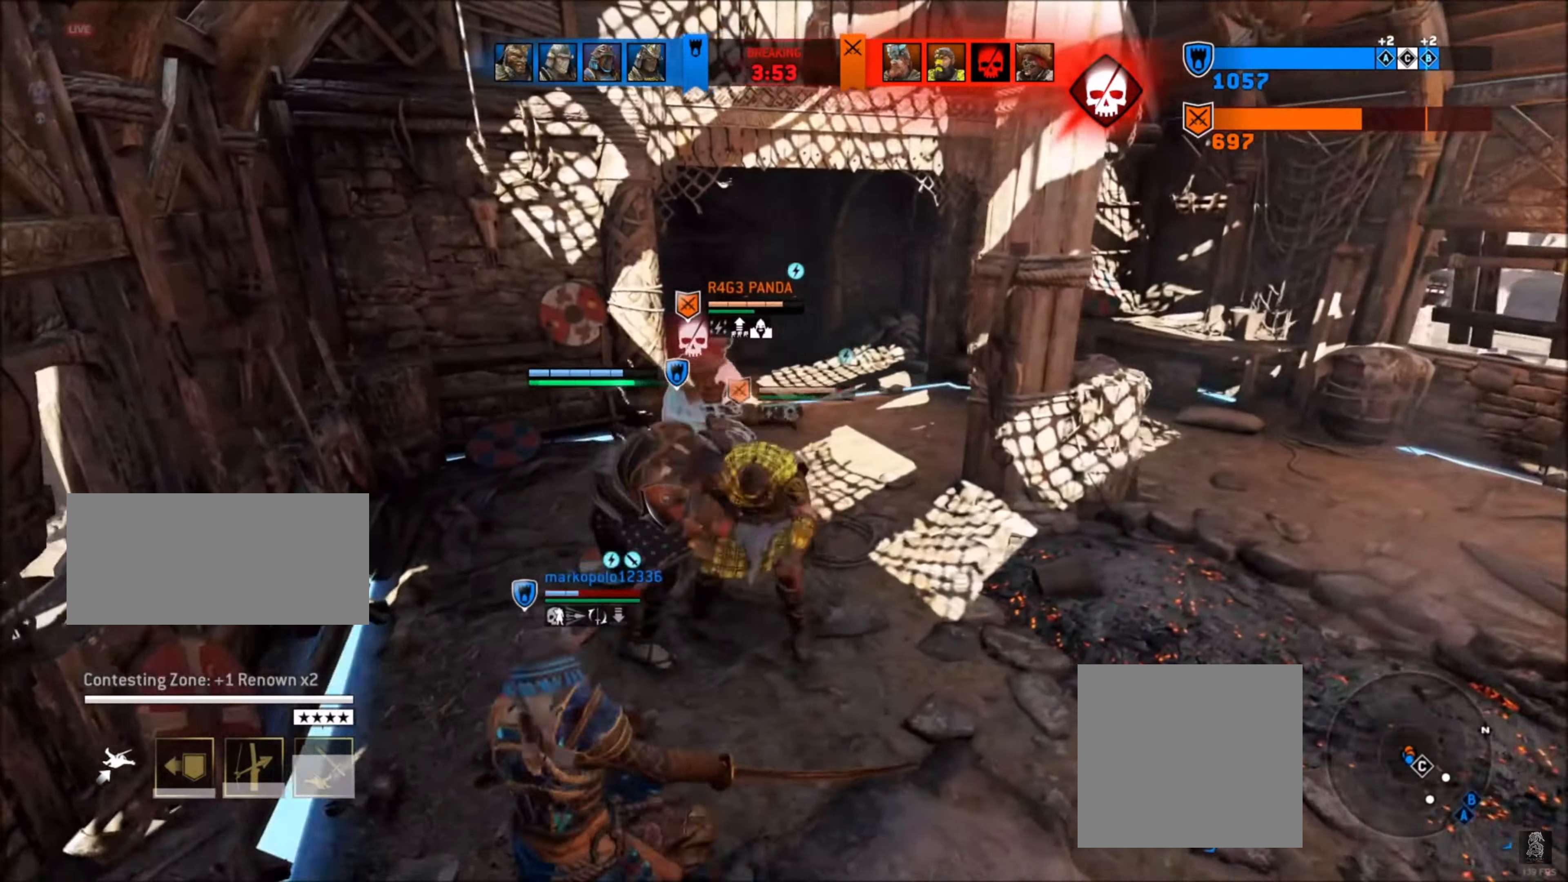
{"buttons": ["L2"], "left_stick": "right", "right_stick": "center", "events": [[133, "R2", "up"], [166, "right_stick", "center"]]}
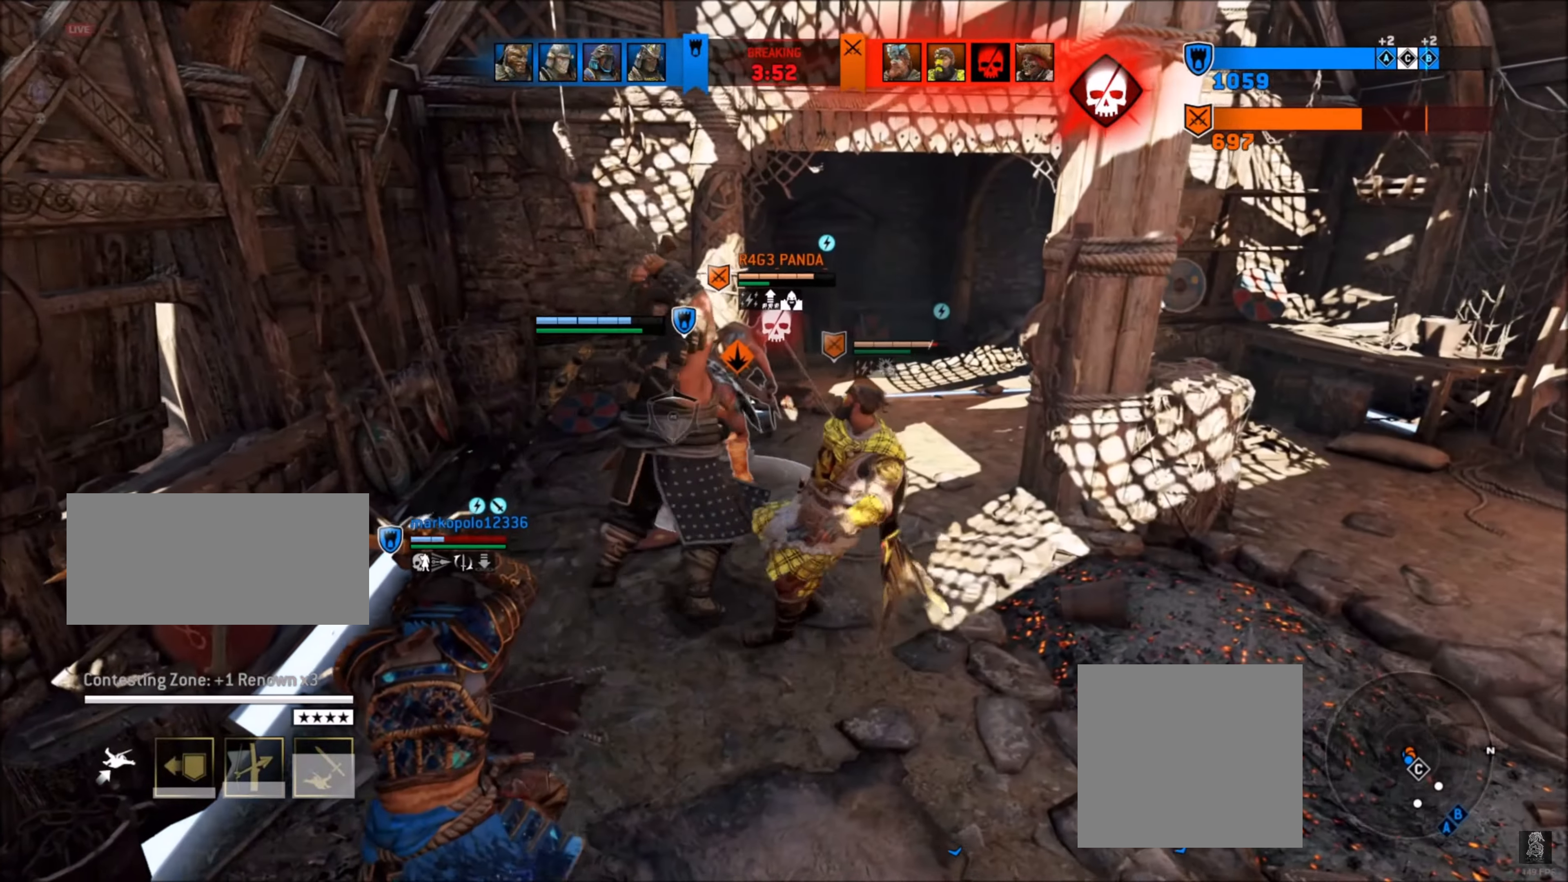
{"buttons": ["L2"], "left_stick": "right", "right_stick": "up", "events": [[183, "right_stick", "right"], [216, "L2", "up"], [250, "L2", "down"], [283, "right_stick", "up"]]}
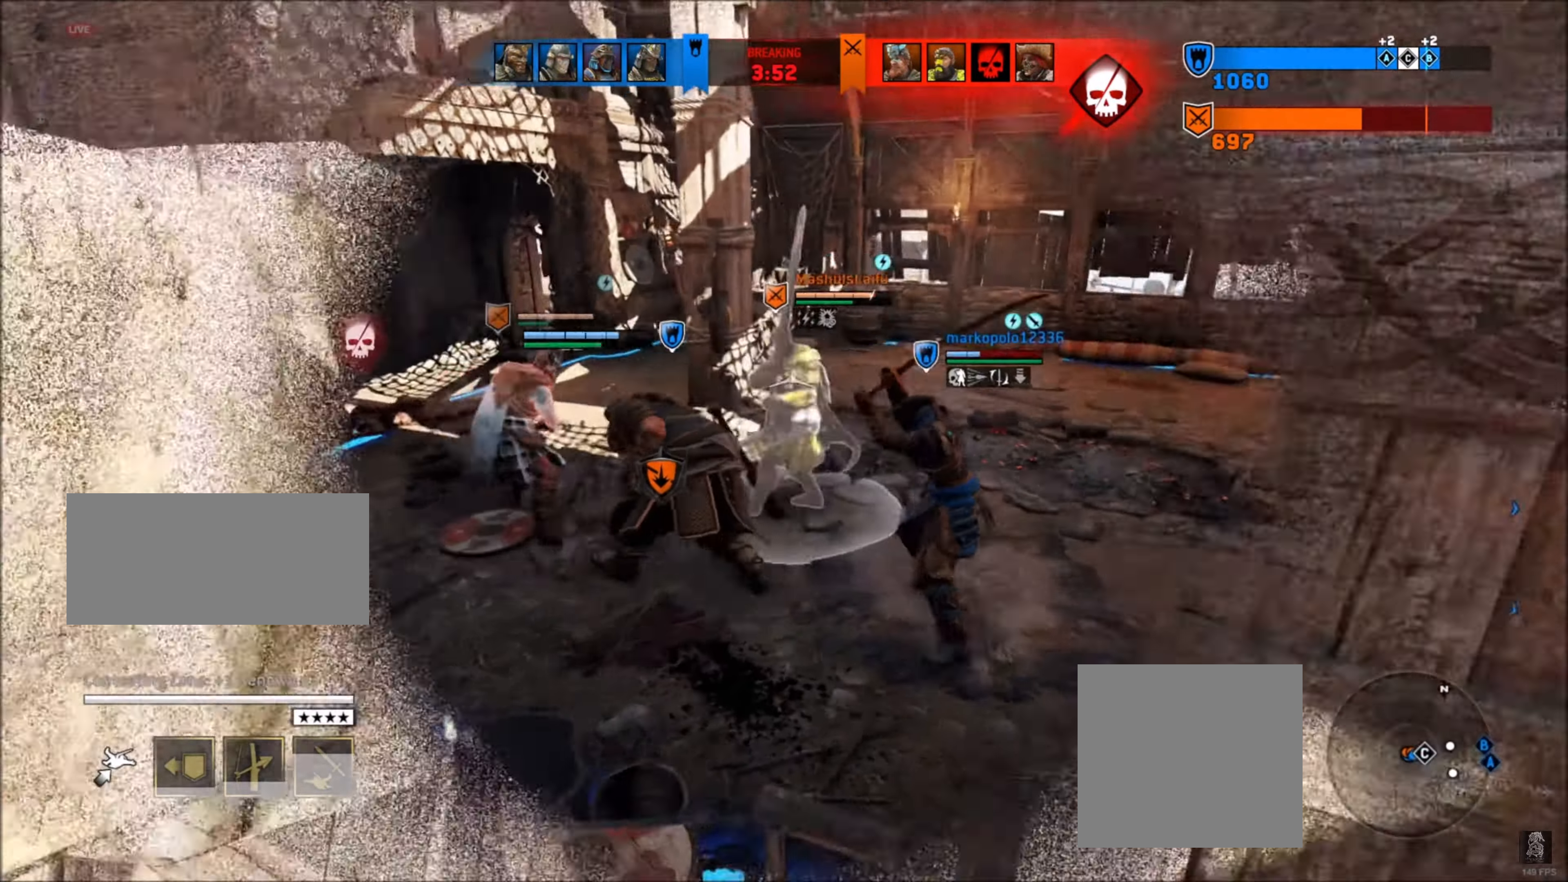
{"buttons": ["L2"], "left_stick": "right", "right_stick": "left", "events": [[50, "right_stick", "left"]]}
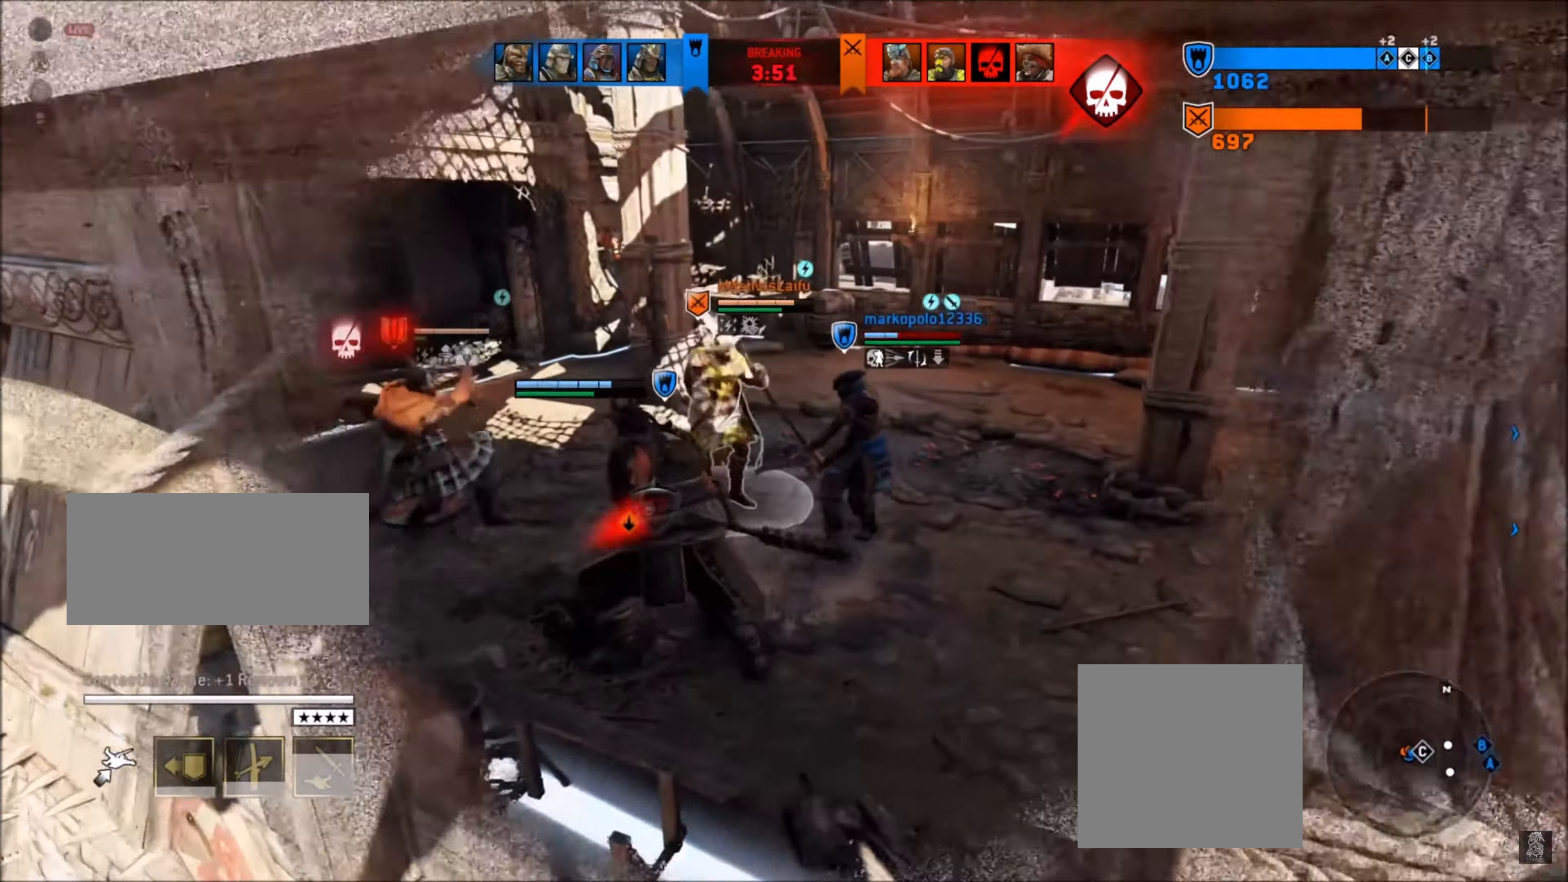
{"buttons": ["L2"], "left_stick": "right", "right_stick": "left", "events": [[66, "R2", "down"], [200, "R2", "up"]]}
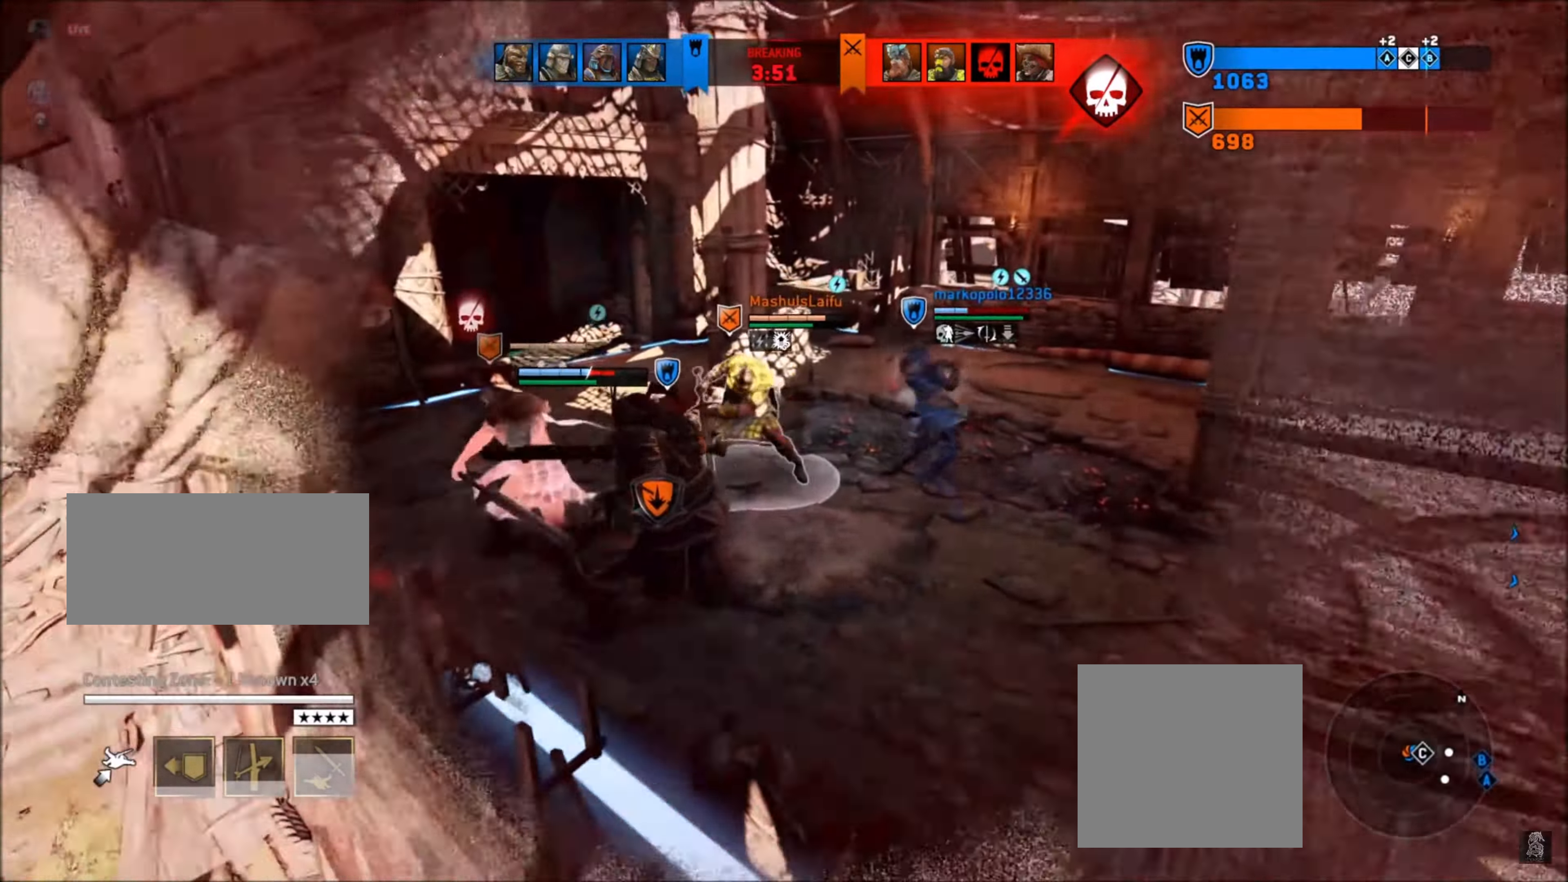
{"buttons": ["A", "L2"], "left_stick": "right", "right_stick": "center", "events": [[333, "right_stick", "center"], [433, "A", "down"]]}
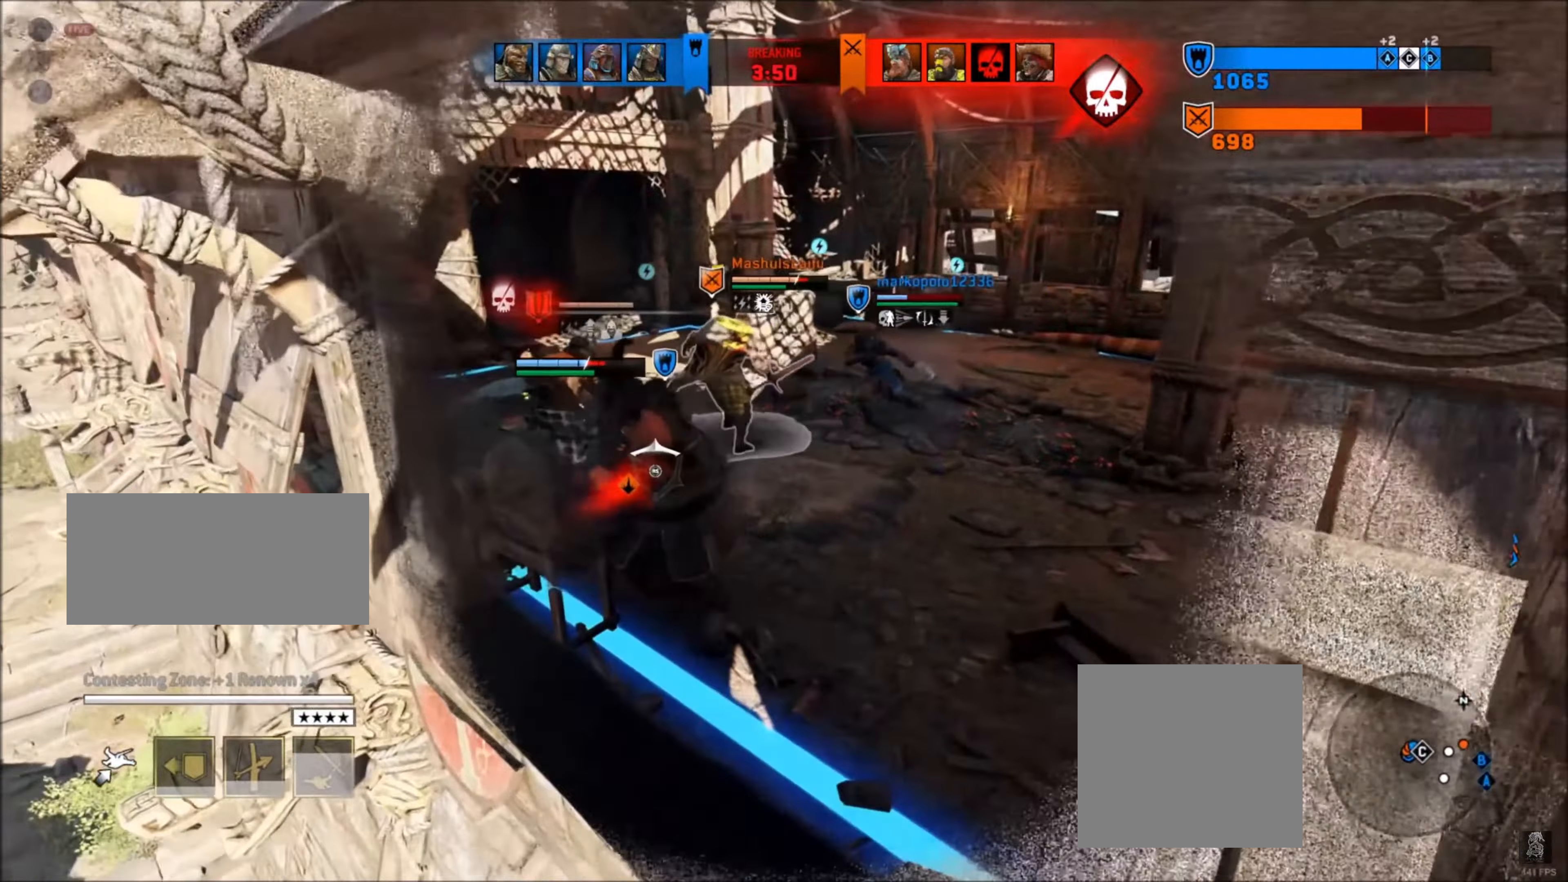
{"buttons": ["X", "L2"], "left_stick": "up-right", "right_stick": "center", "events": [[183, "L2", "up"], [267, "L2", "down"], [283, "X", "down"], [283, "left_stick", "up-right"], [317, "A", "up"]]}
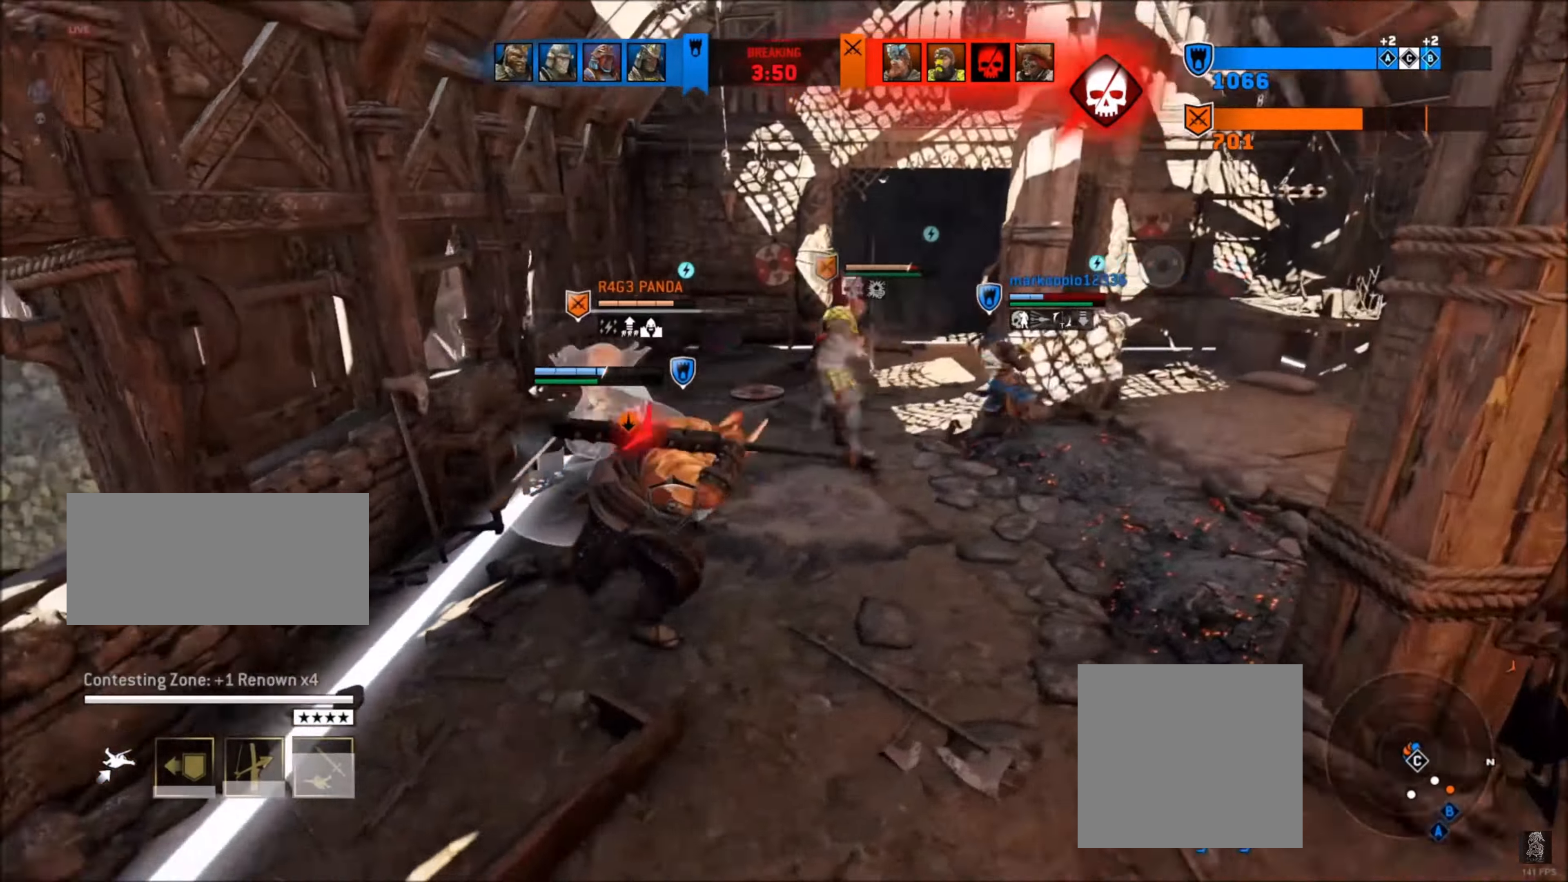
{"buttons": ["L2", "R2"], "left_stick": "up", "right_stick": "up-right", "events": [[17, "X", "up"], [17, "left_stick", "up"], [300, "right_stick", "up-right"], [333, "R2", "down"]]}
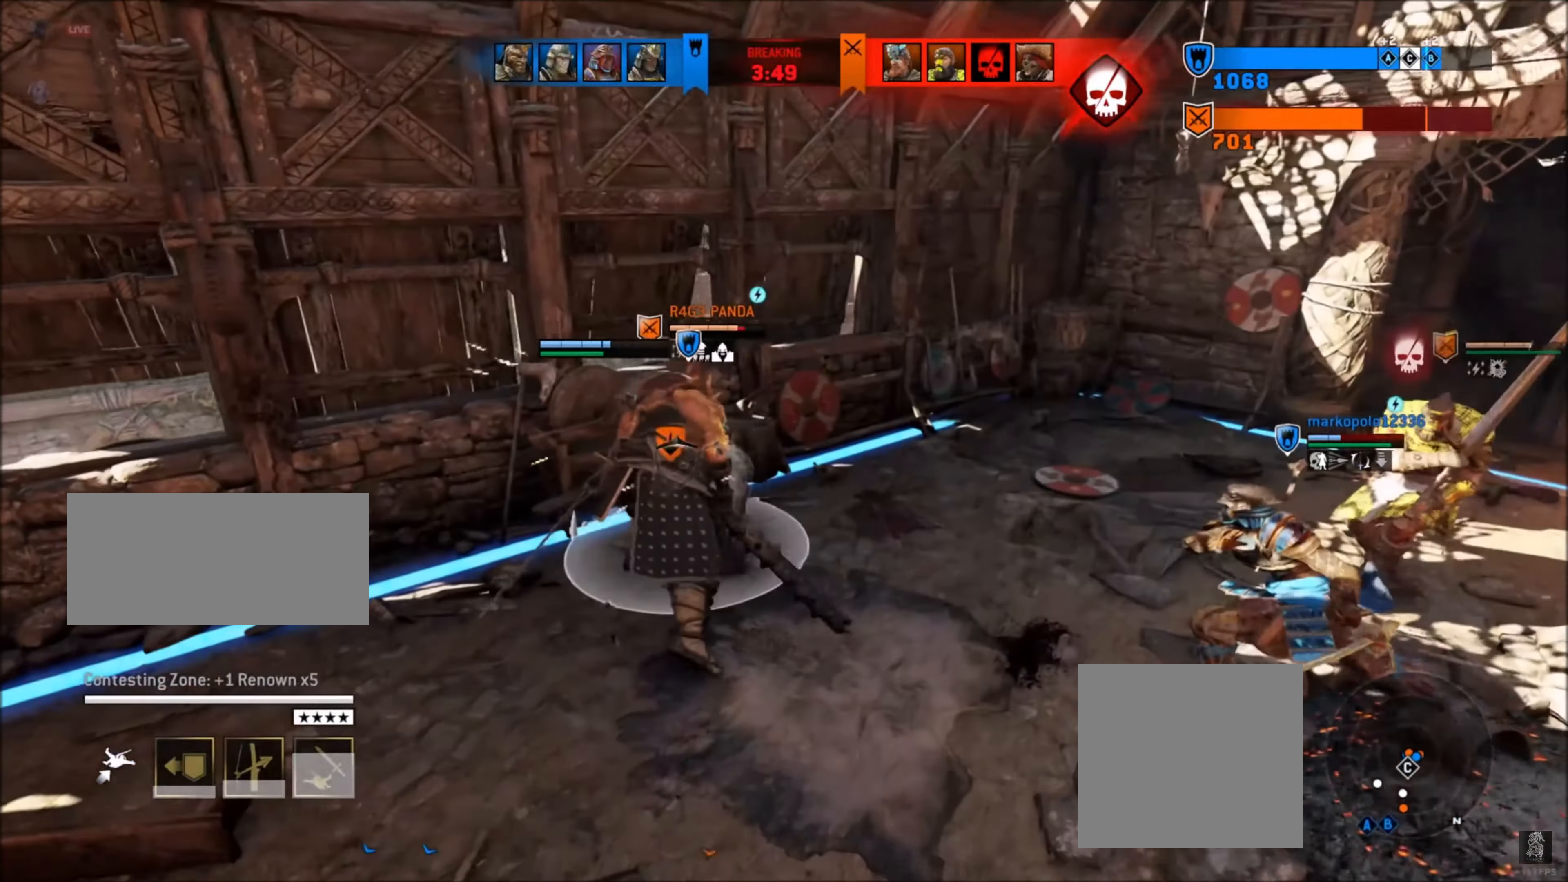
{"buttons": ["L2", "R2"], "left_stick": "up", "right_stick": "up-right", "events": [[100, "L2", "up"], [150, "L2", "down"]]}
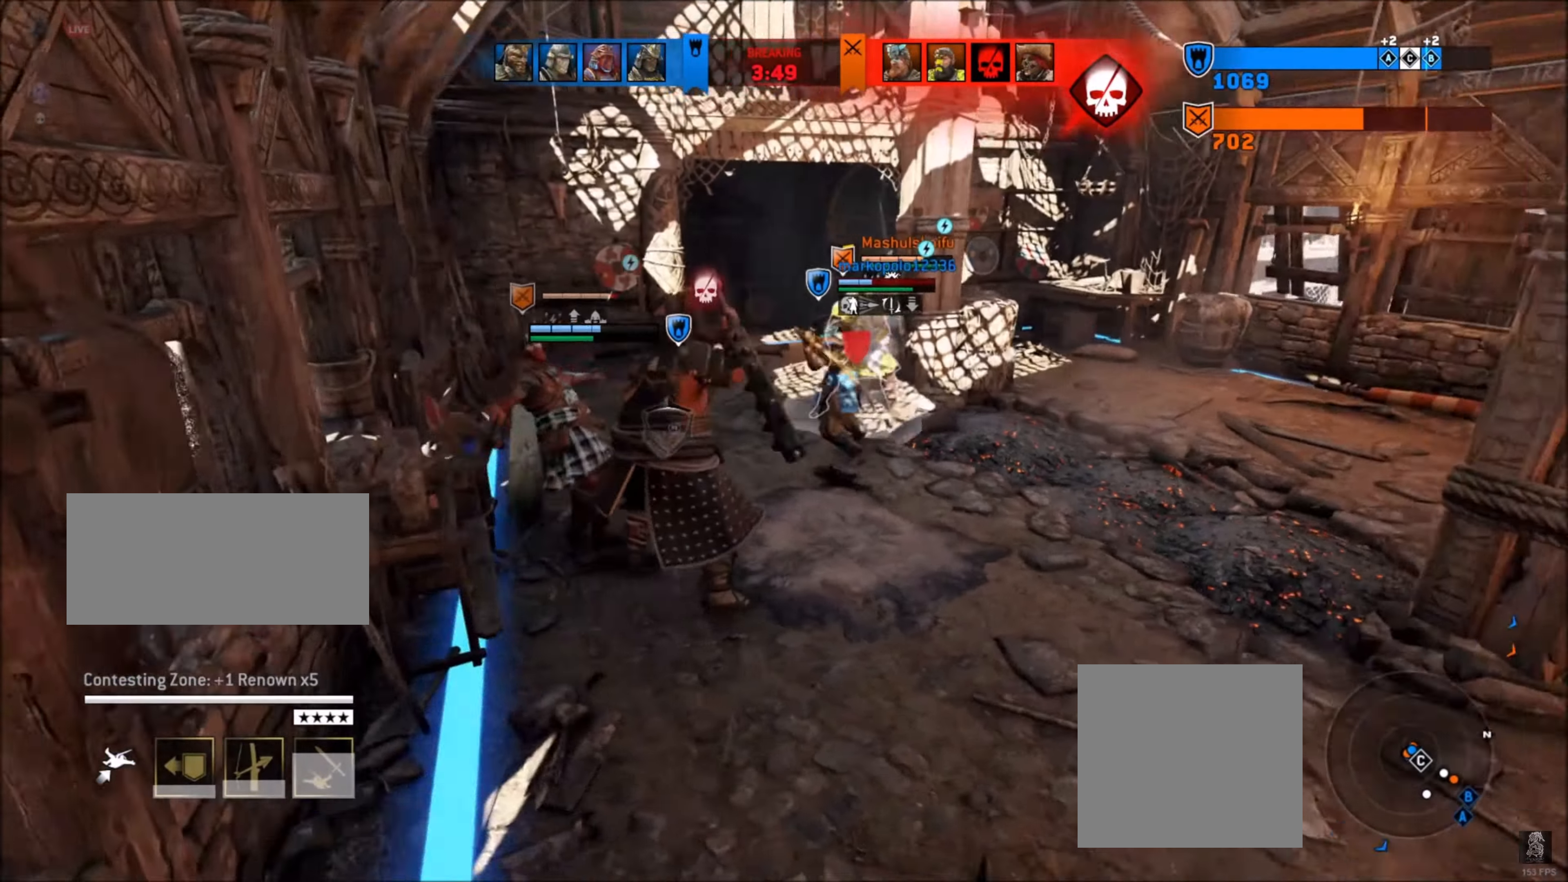
{"buttons": ["L2"], "left_stick": "up-right", "right_stick": "up-left", "events": [[100, "left_stick", "up-left"], [100, "right_stick", "center"], [167, "B", "down"], [267, "B", "up"], [267, "L2", "up"], [300, "R2", "up"], [367, "L2", "down"], [433, "right_stick", "up-left"], [483, "left_stick", "up-right"]]}
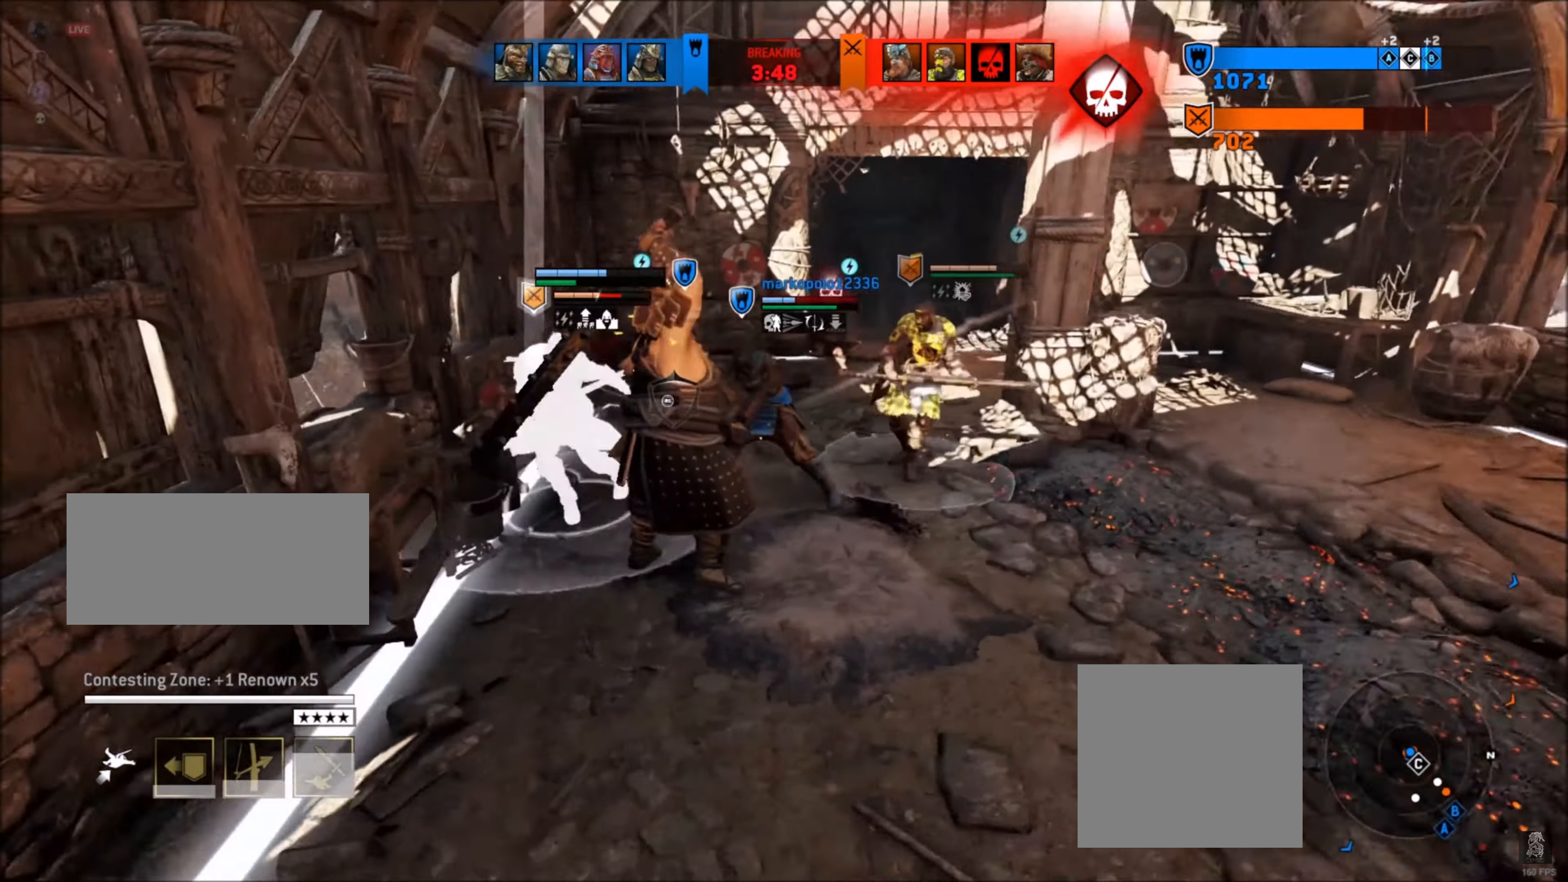
{"buttons": ["L2"], "left_stick": "right", "right_stick": "center", "events": [[50, "R2", "down"], [217, "R2", "up"], [217, "right_stick", "center"], [433, "L2", "up"], [433, "left_stick", "right"], [500, "L2", "down"]]}
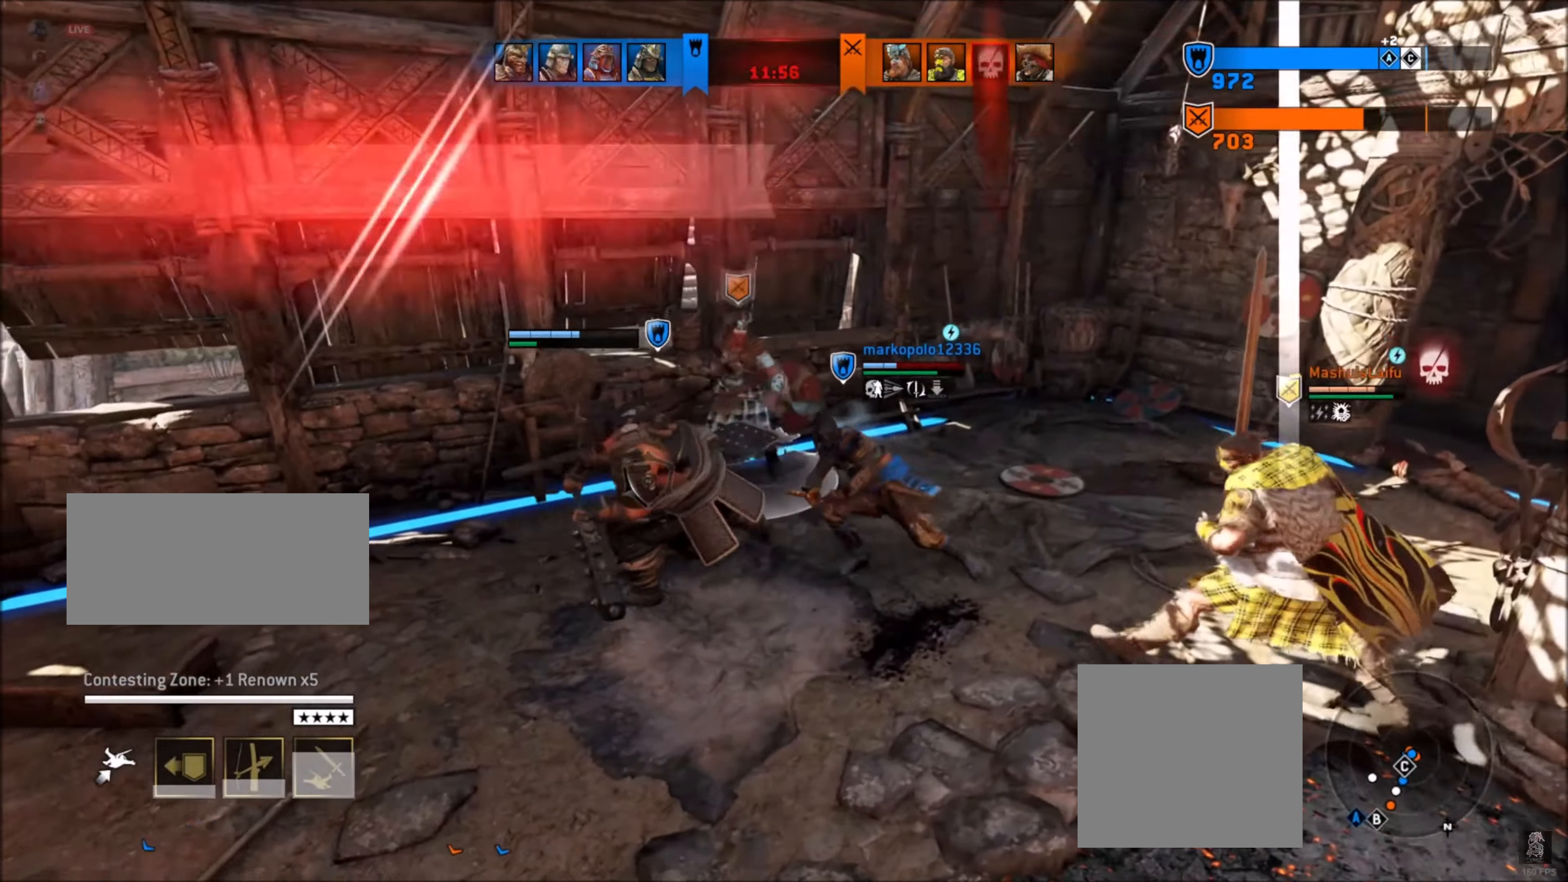
{"buttons": ["L2", "R2"], "left_stick": "up", "right_stick": "up-left", "events": [[83, "left_stick", "up-right"], [217, "left_stick", "up"], [250, "right_stick", "up-left"], [300, "R2", "down"]]}
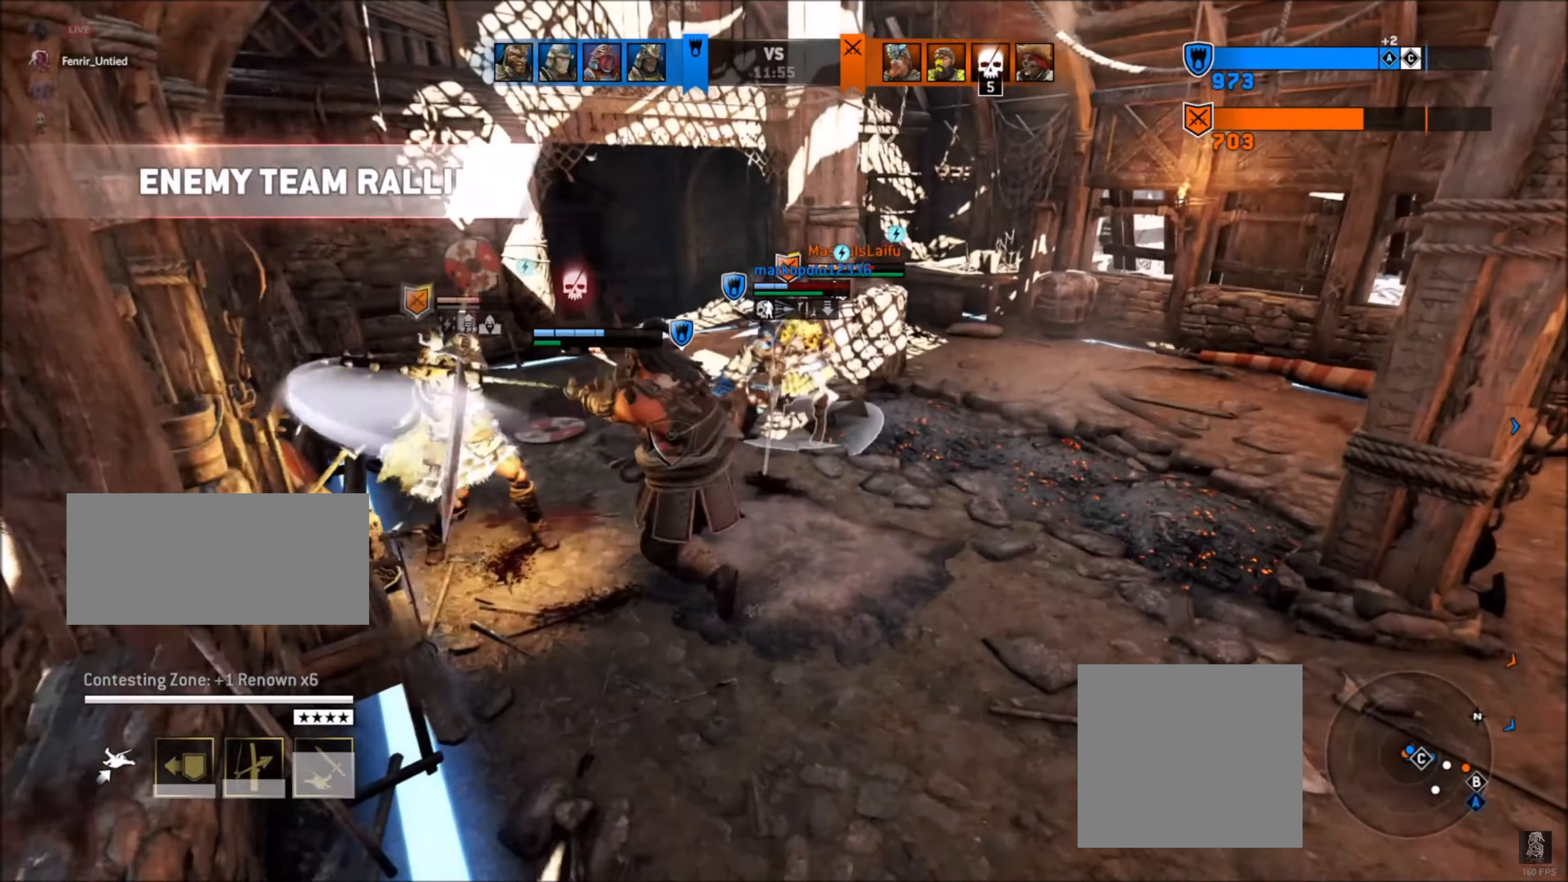
{"buttons": ["L2", "R2"], "left_stick": "up", "right_stick": "up-left", "events": [[317, "L2", "up"], [383, "L2", "down"]]}